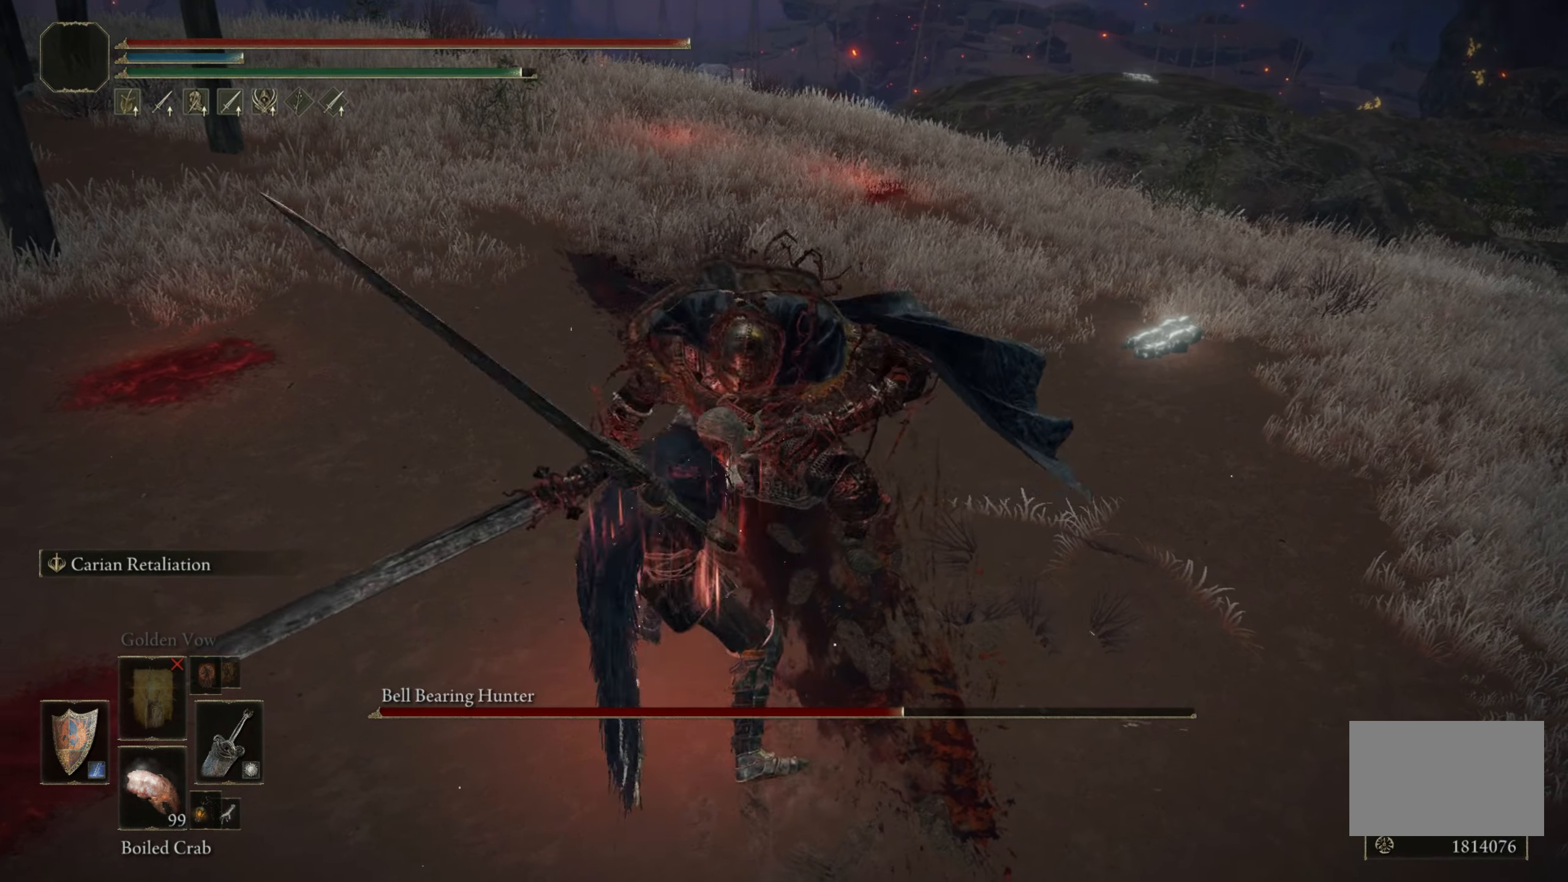
Gameplay with keyboard and mouse; each line is a JSON object with the keys and mouse buttons held at the frame after it. "events" lists presses ("down") and releases ("up") of "1", "2", "3", "4", "5", "a", "alt", "c", "caps_lock", "ctrl", "d", "e", "f", "g", "q", "r", "s", "shift", "space", "t", "tab", "v", "w", "x", "z", "mouse_left", "mouse_wheel" and "mouse_right" between this image and that frame as [ms after this image, input, new state], when the widget could be followed in between. "mouse_left", "mouse_wheel", "mouse_right" = the "left", "wheel", "right" buttons of the "mouse" list. No other keys are recorded. "wheel" means that the mouse wheel is clicked or scrolled. Mouse movement is not recorded.
{"keys": [], "mouse": [], "events": []}
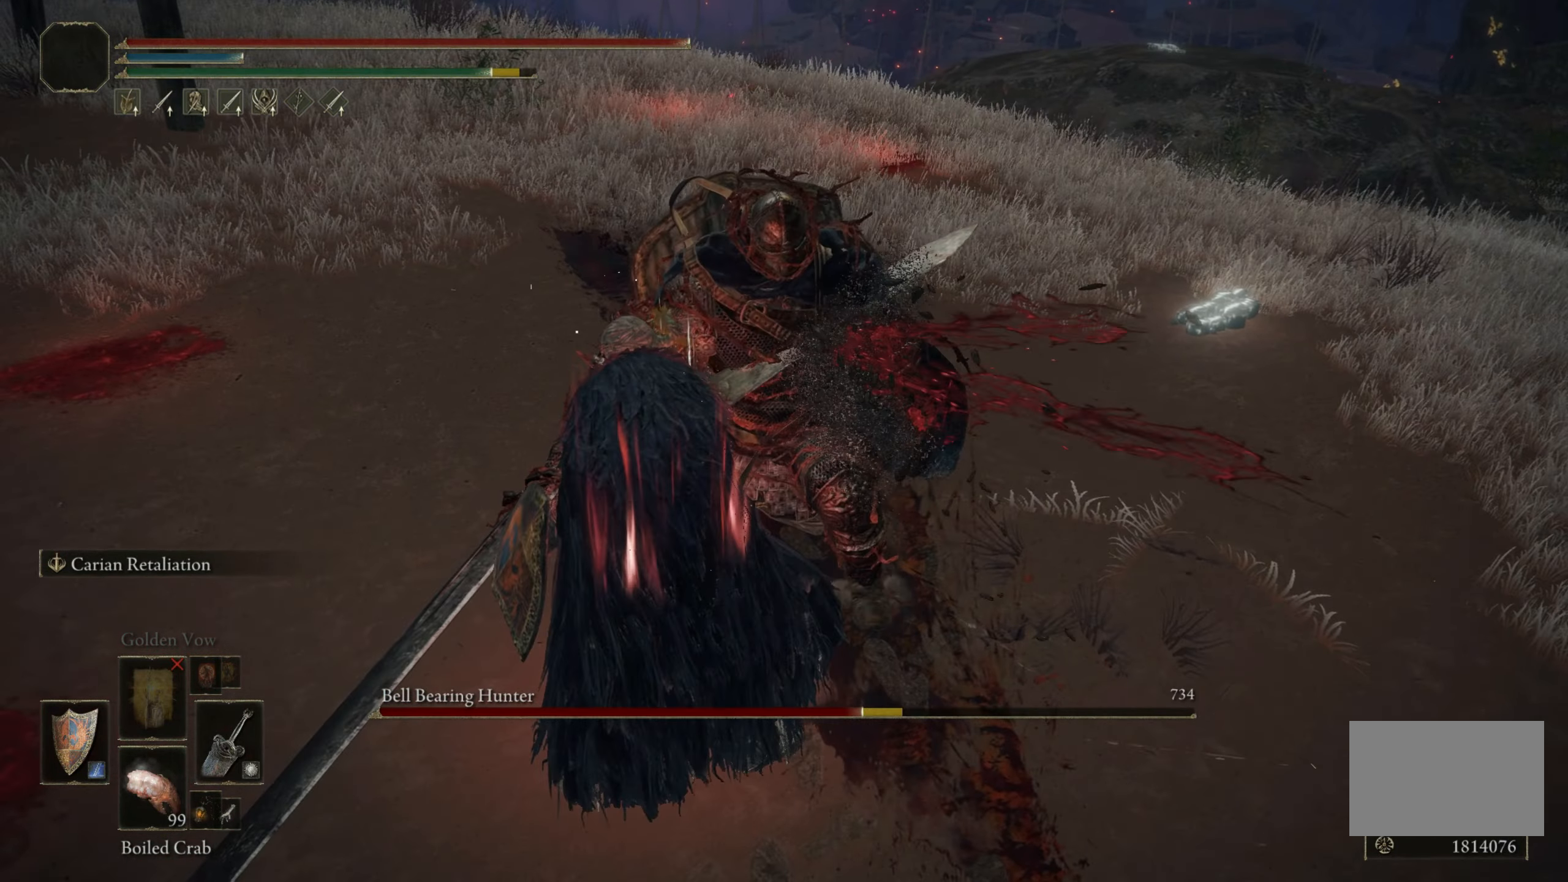
{"keys": [], "mouse": [], "events": []}
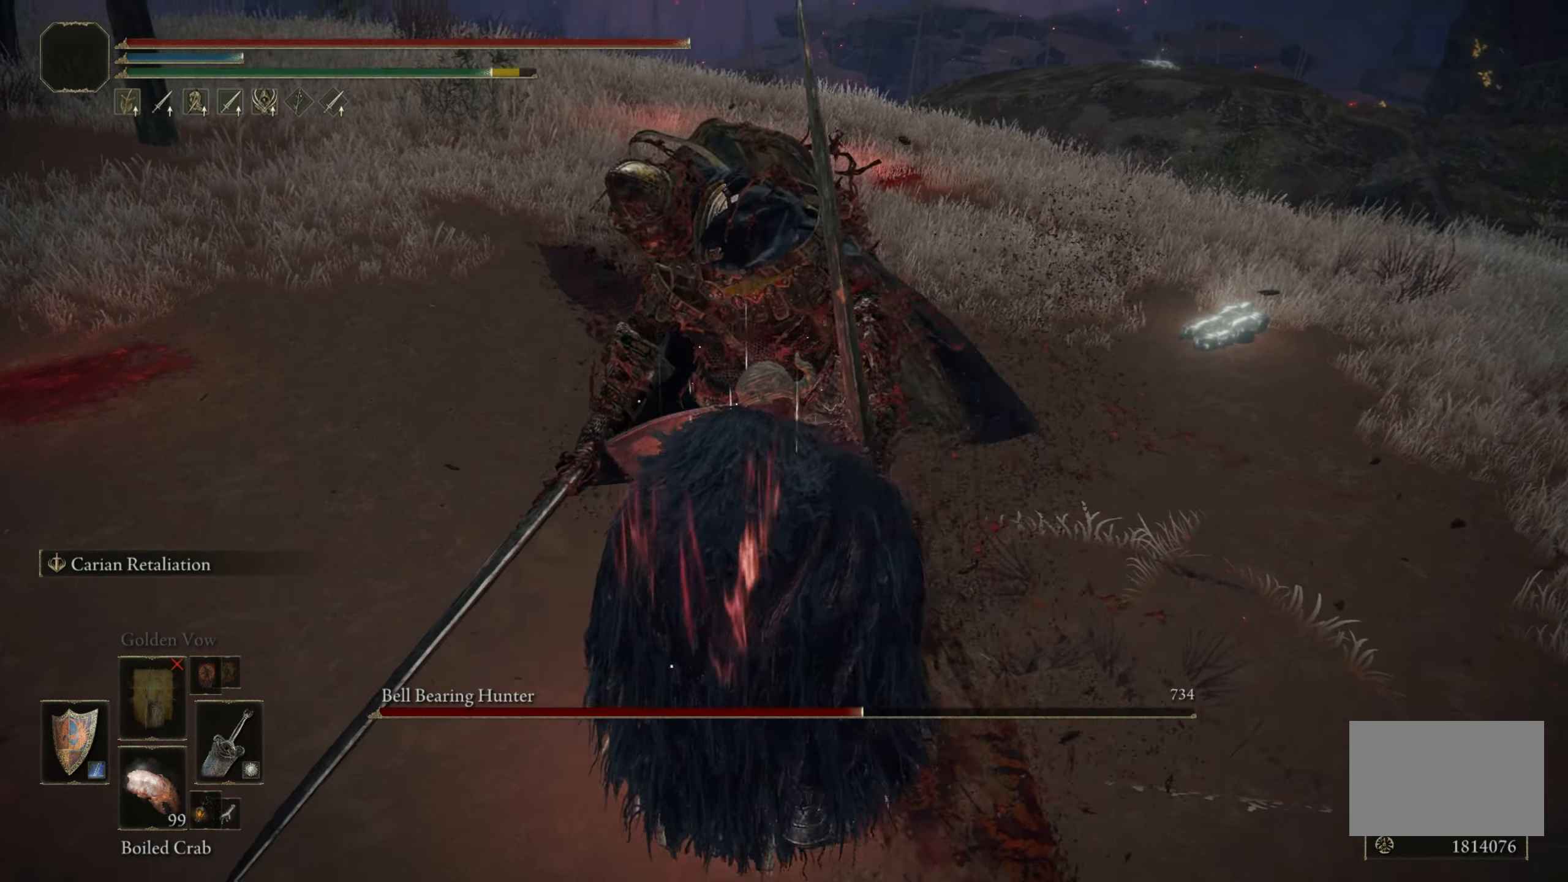
{"keys": [], "mouse": [], "events": []}
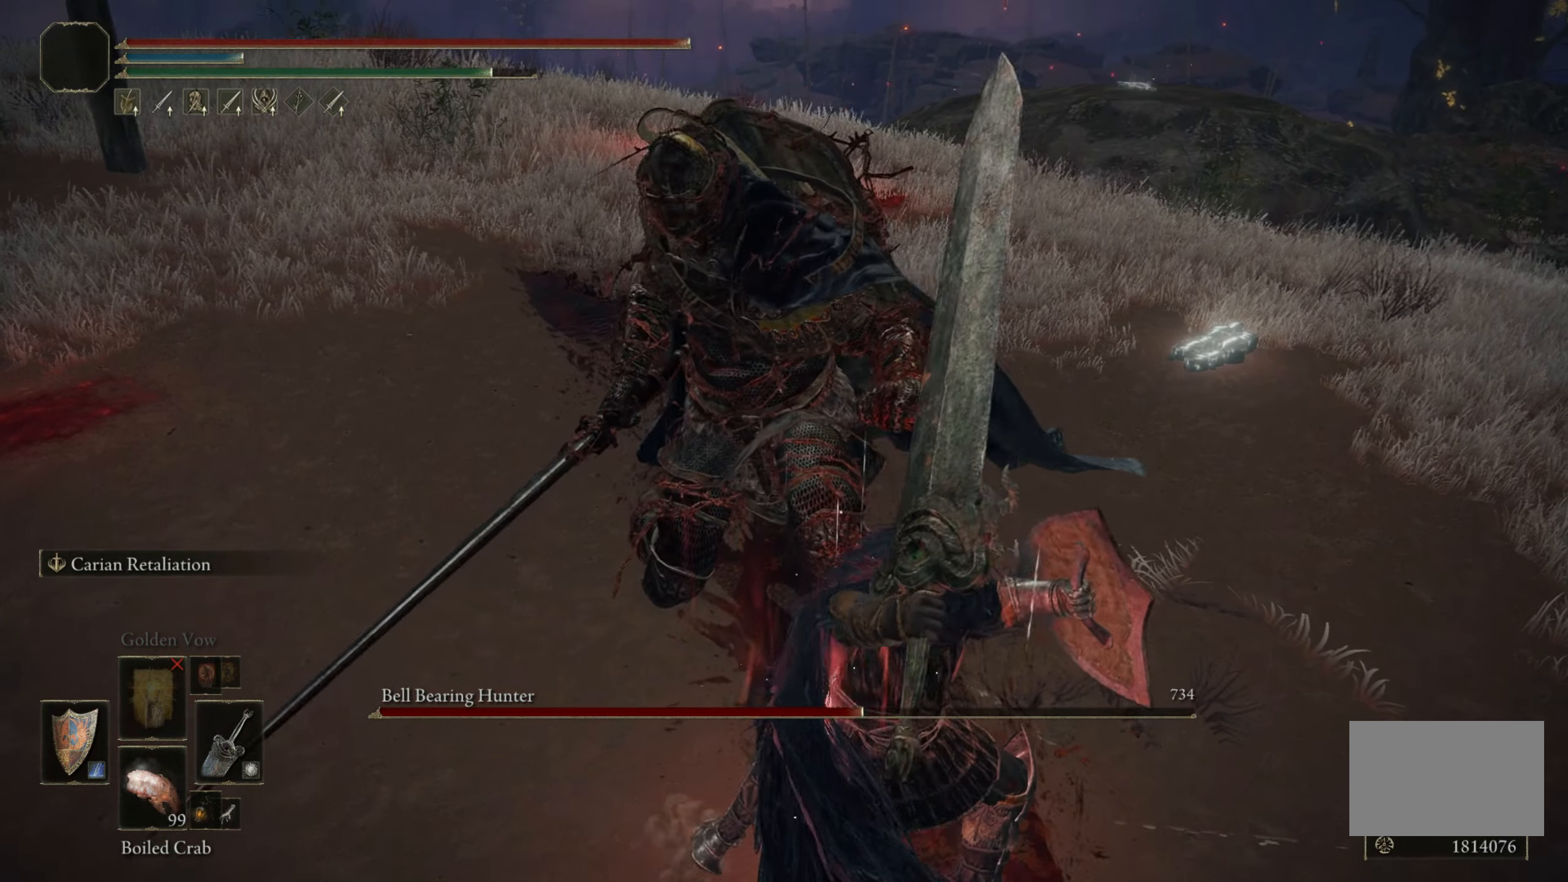
{"keys": [], "mouse": [], "events": []}
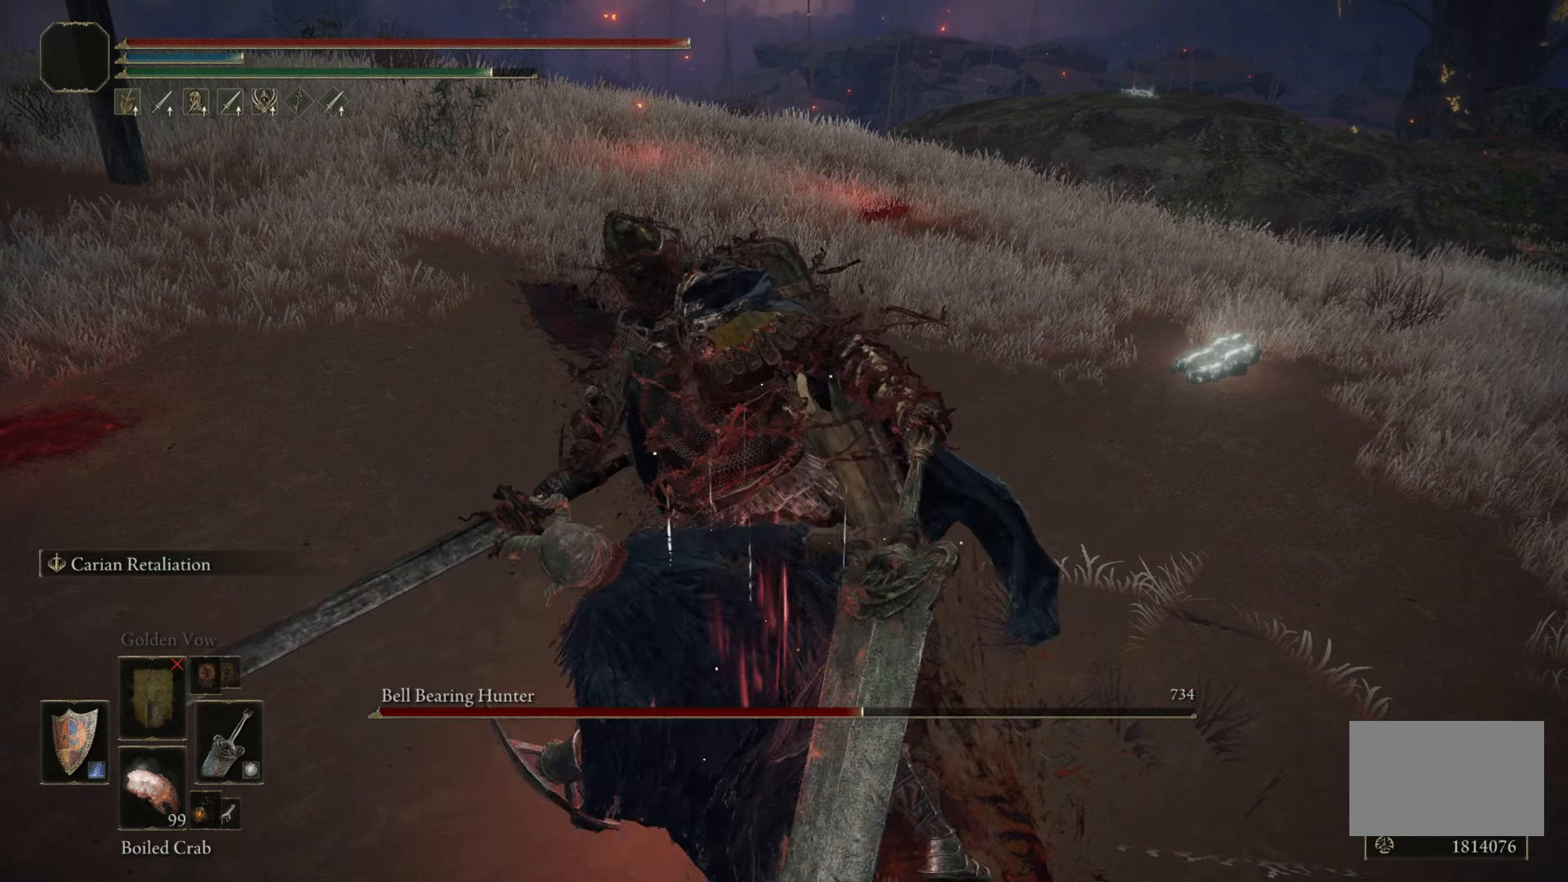
{"keys": [], "mouse": ["wheel"], "events": [[367, "mouse_wheel", "down"]]}
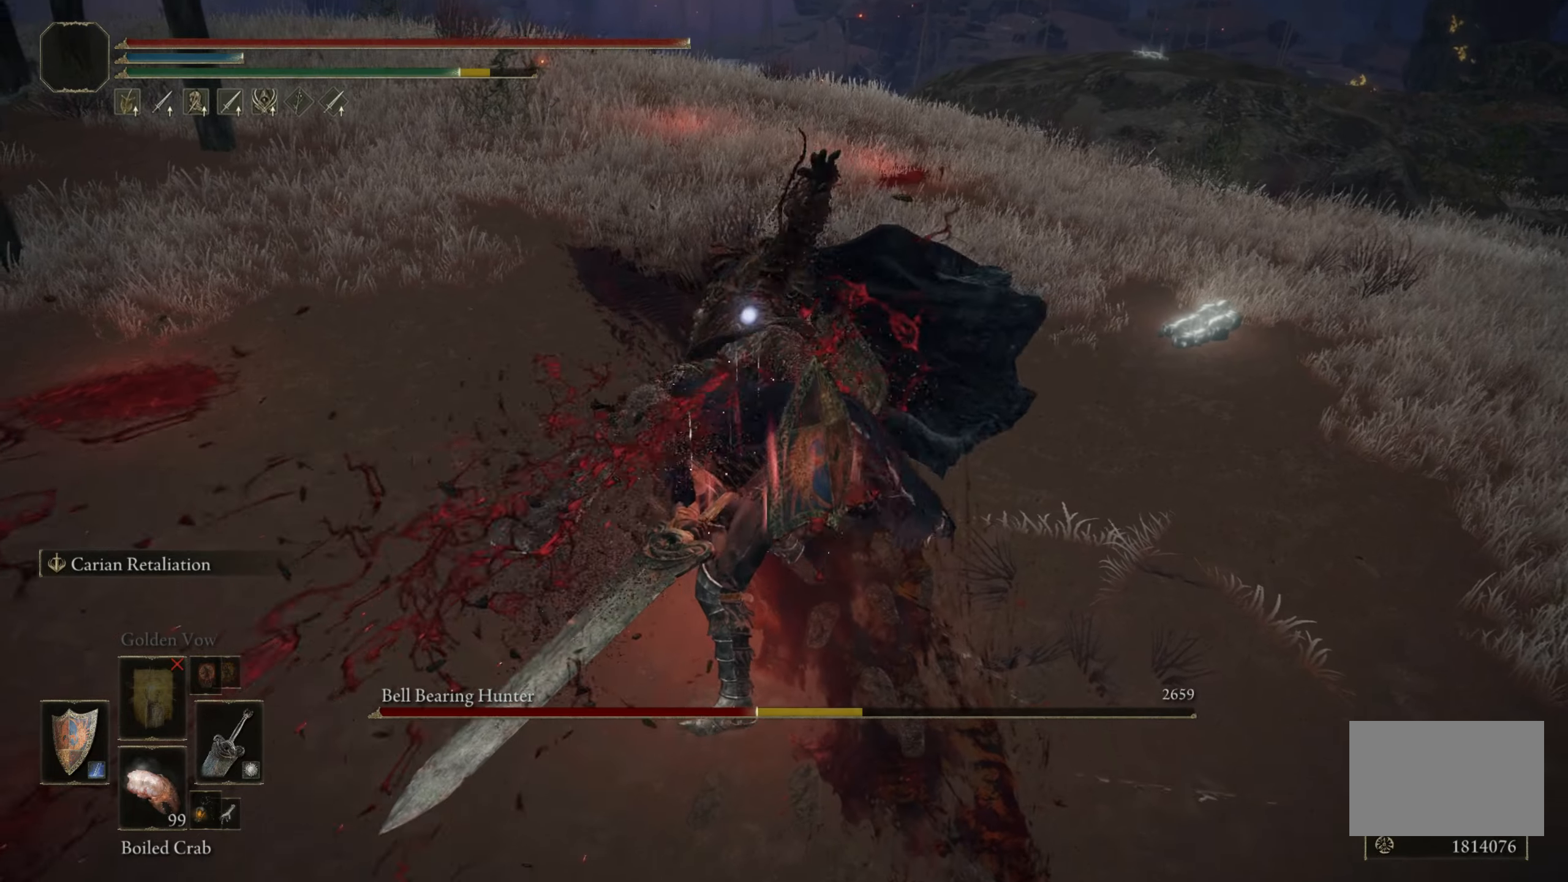
{"keys": [], "mouse": [], "events": [[33, "mouse_wheel", "up"]]}
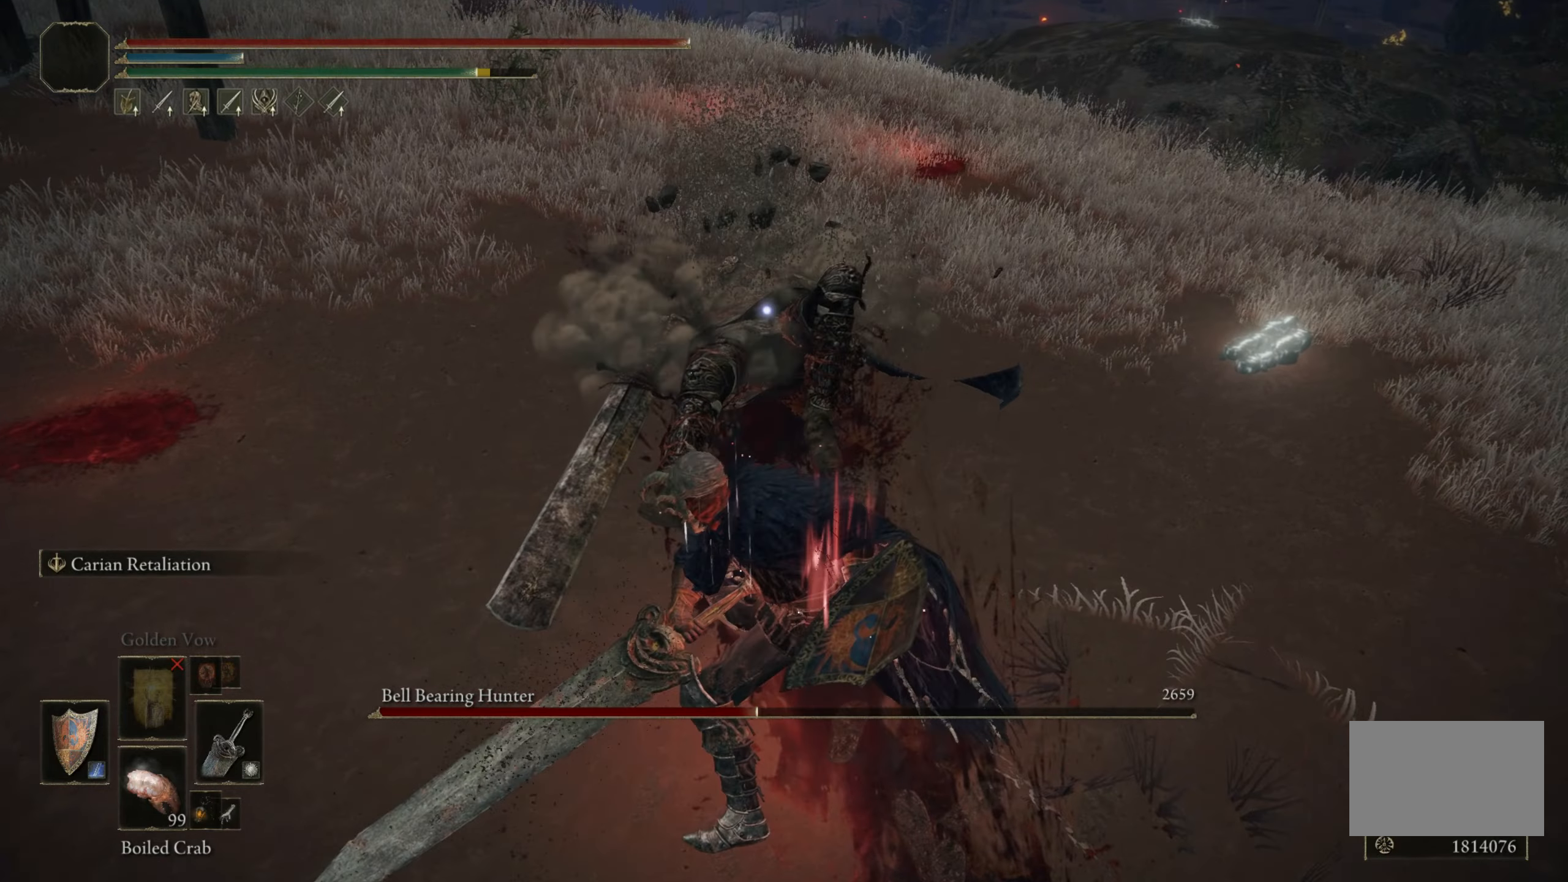
{"keys": [], "mouse": [], "events": []}
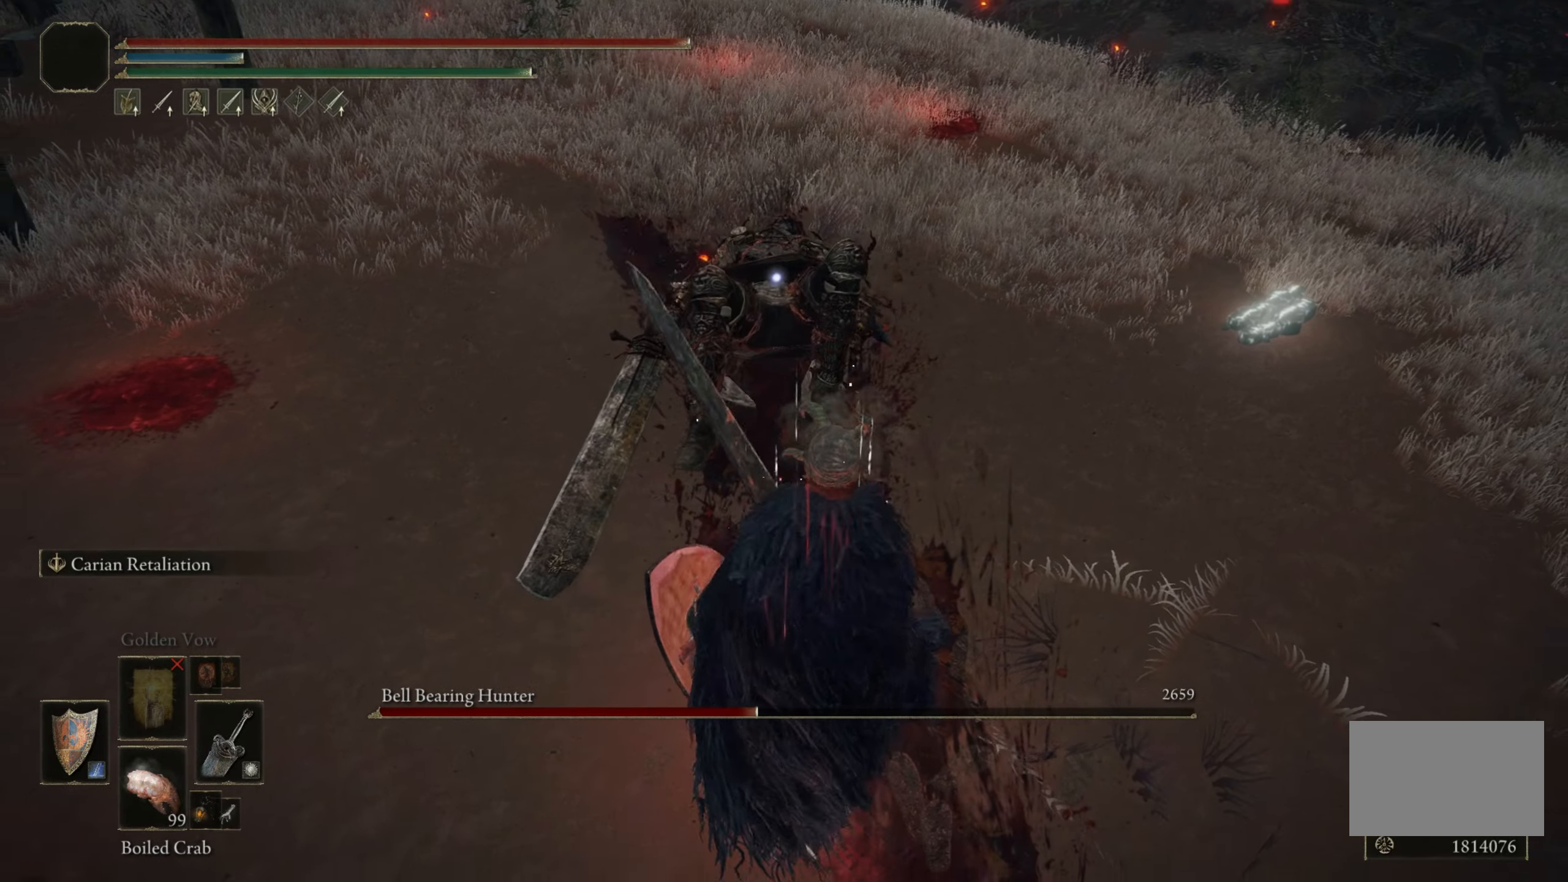
{"keys": [], "mouse": [], "events": []}
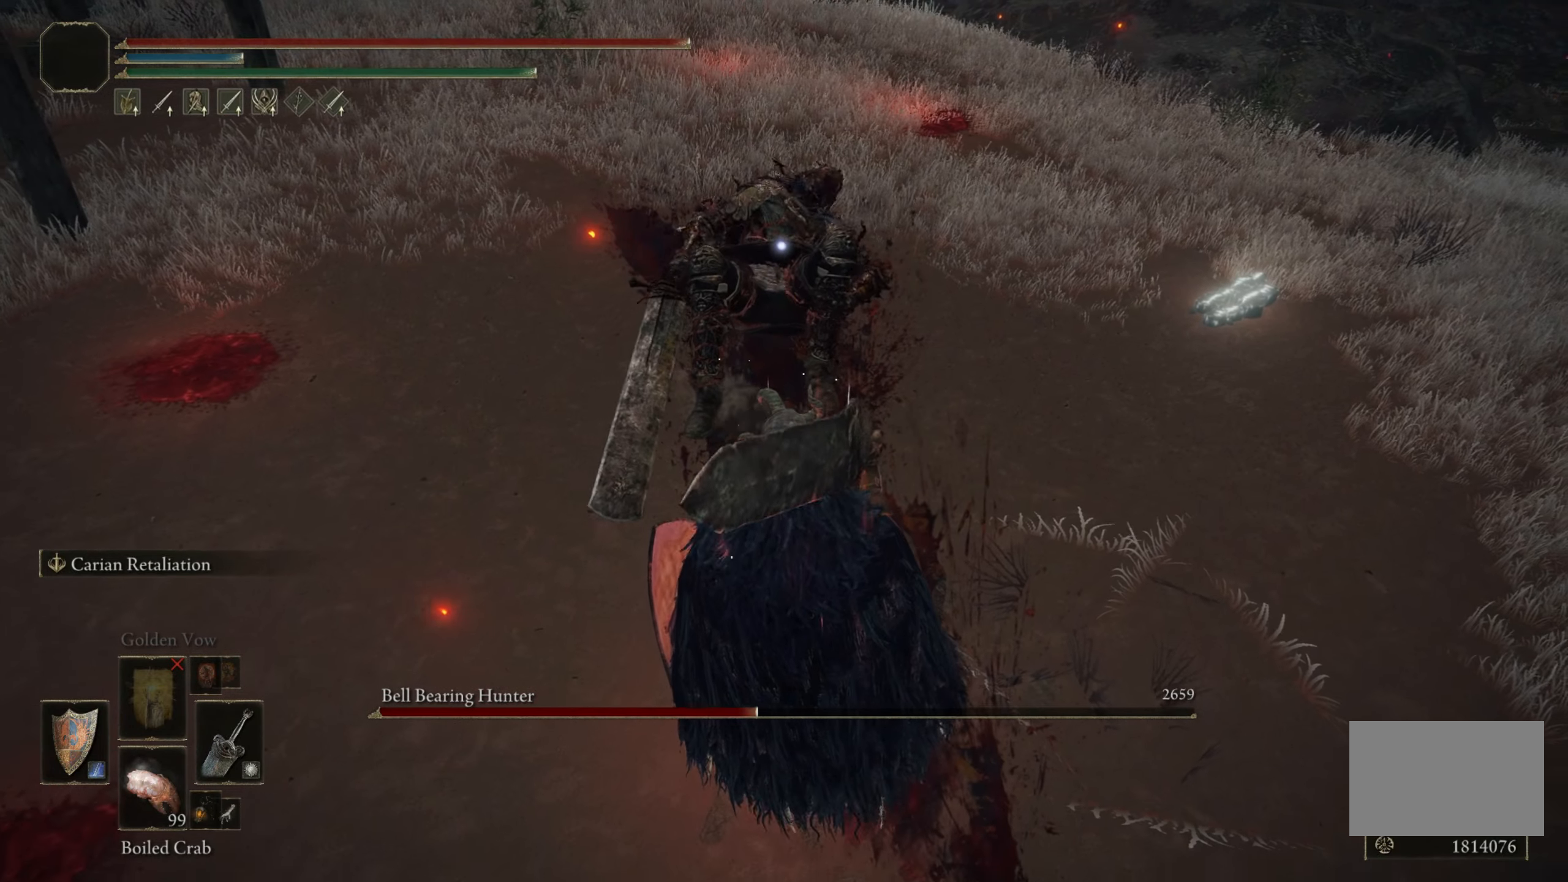
{"keys": [], "mouse": [], "events": []}
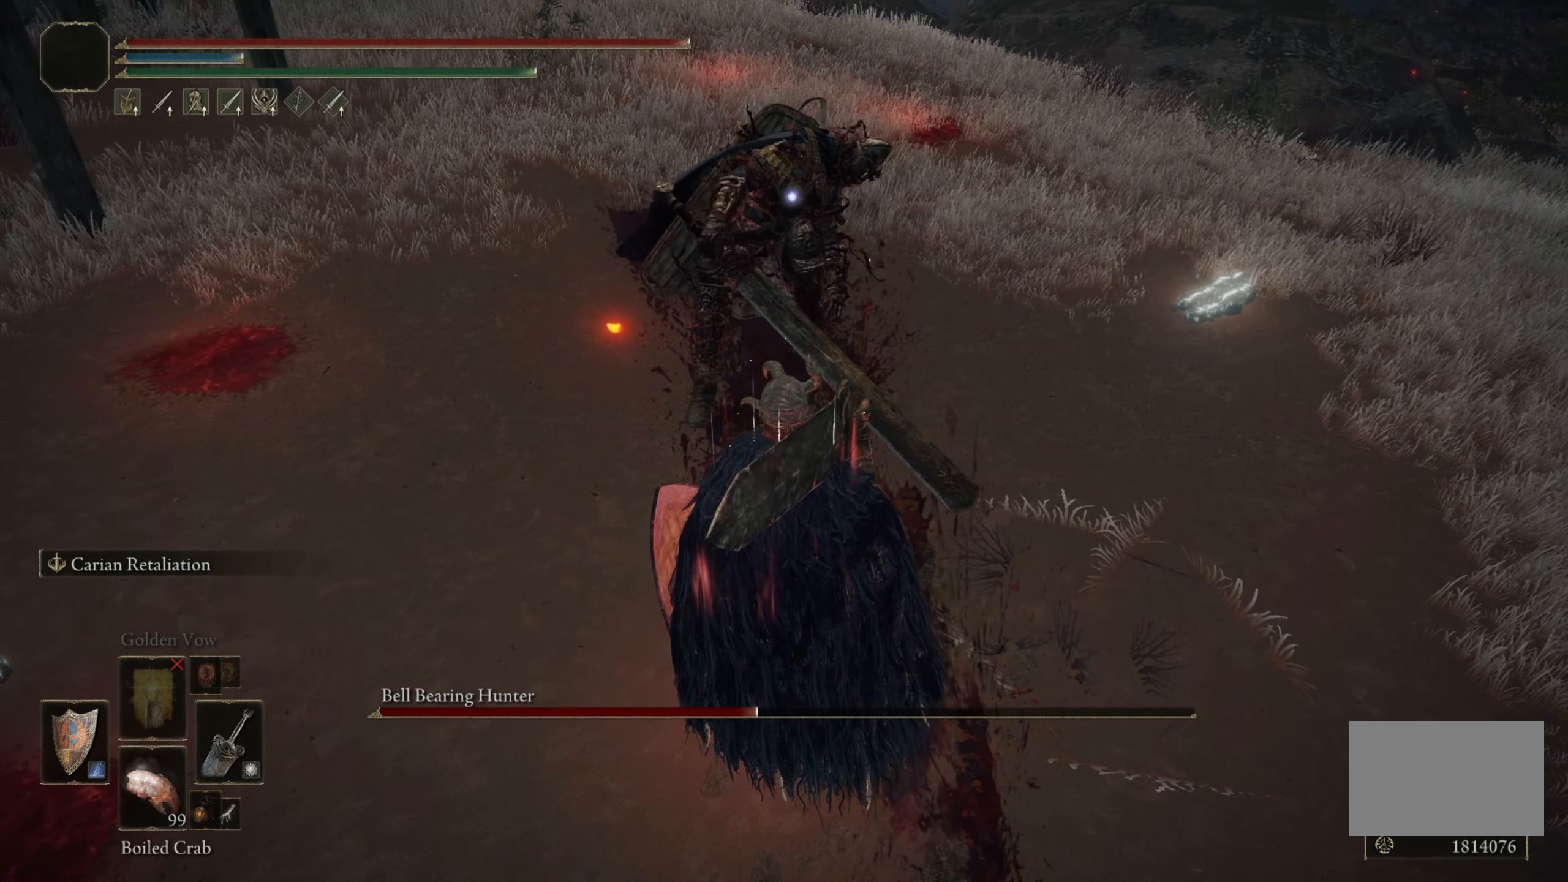
{"keys": ["w"], "mouse": [], "events": [[483, "w", "down"]]}
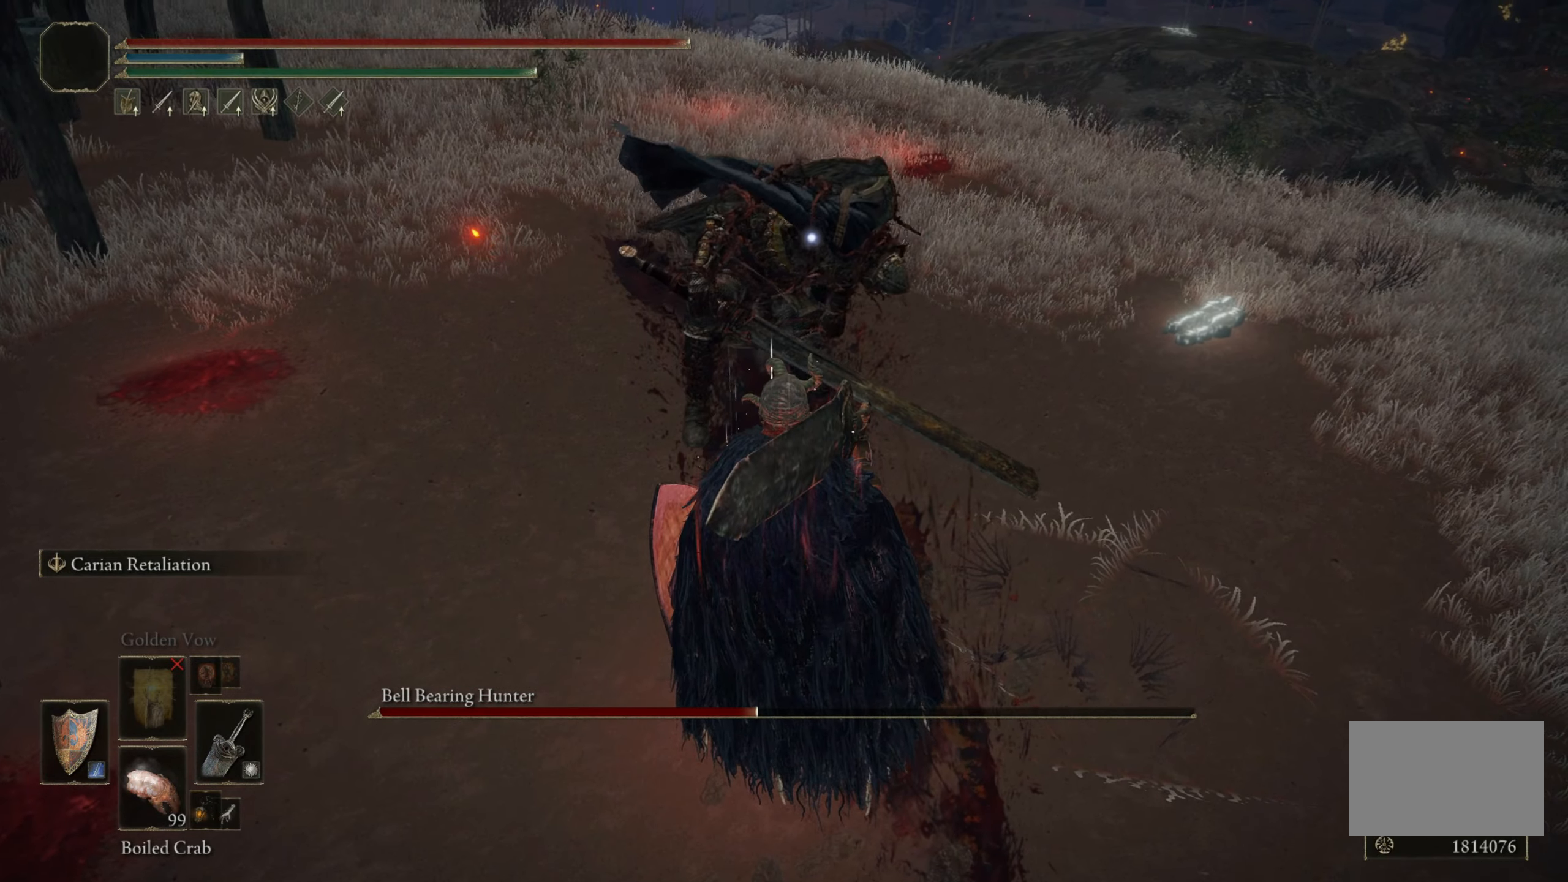
{"keys": [], "mouse": [], "events": [[317, "w", "up"]]}
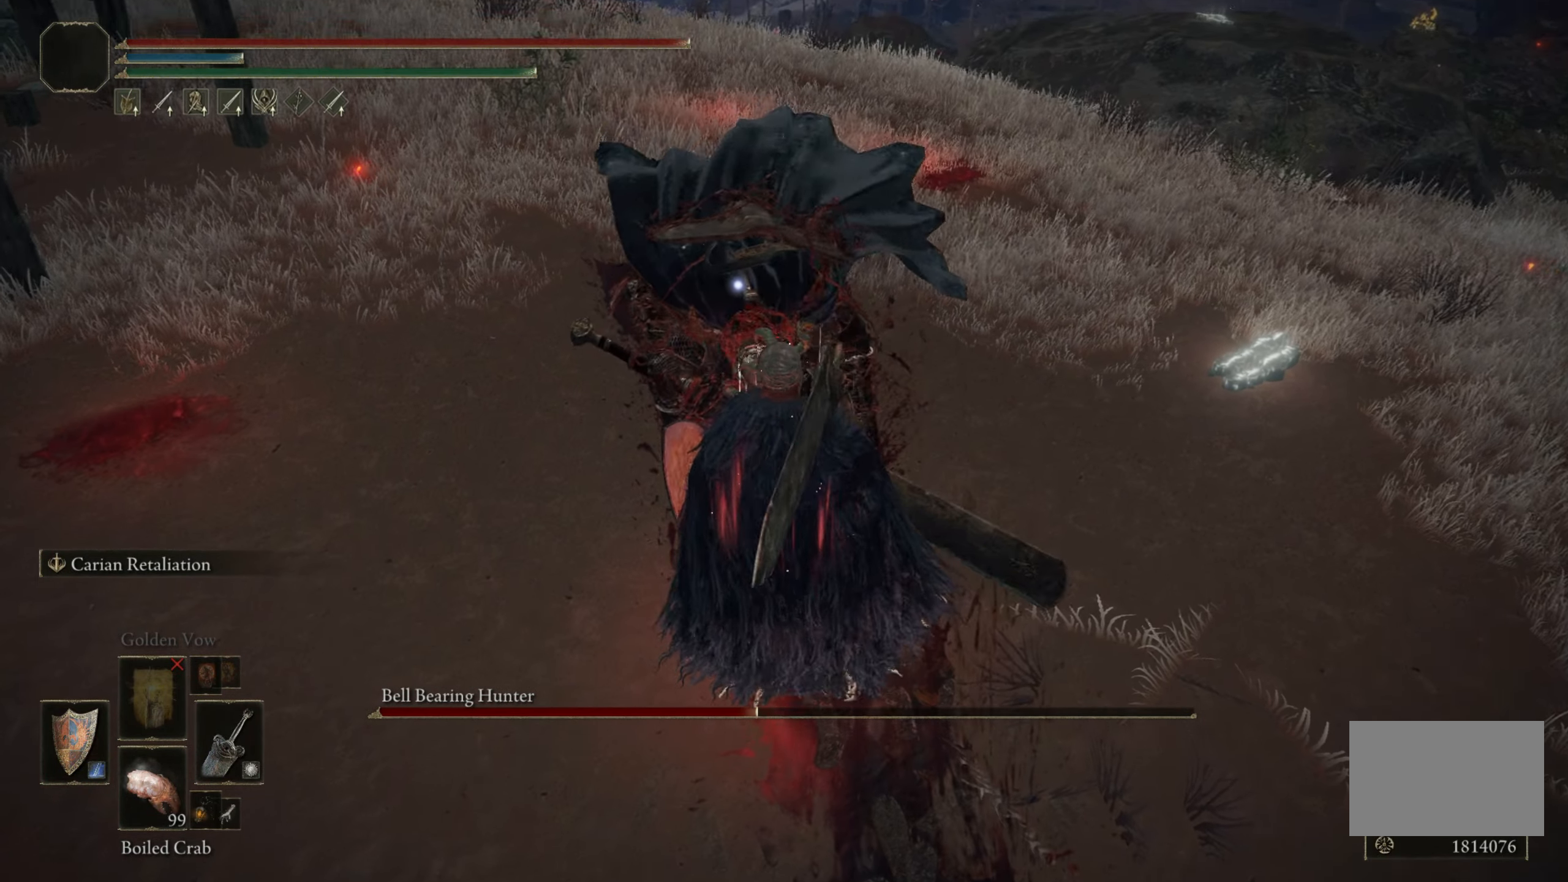
{"keys": [], "mouse": [], "events": []}
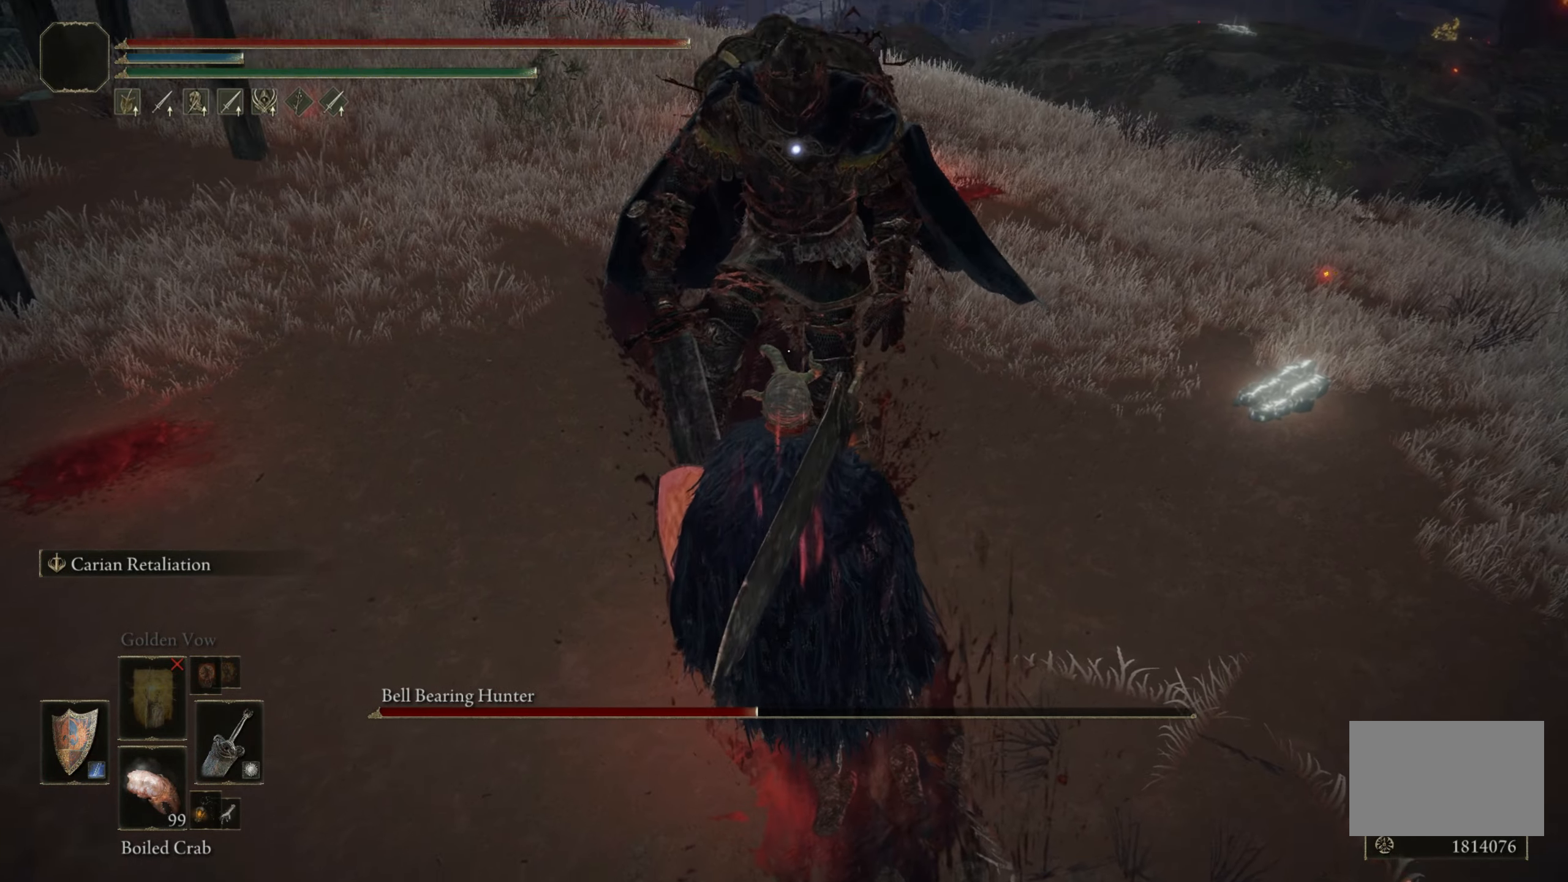
{"keys": ["w"], "mouse": [], "events": [[350, "w", "down"]]}
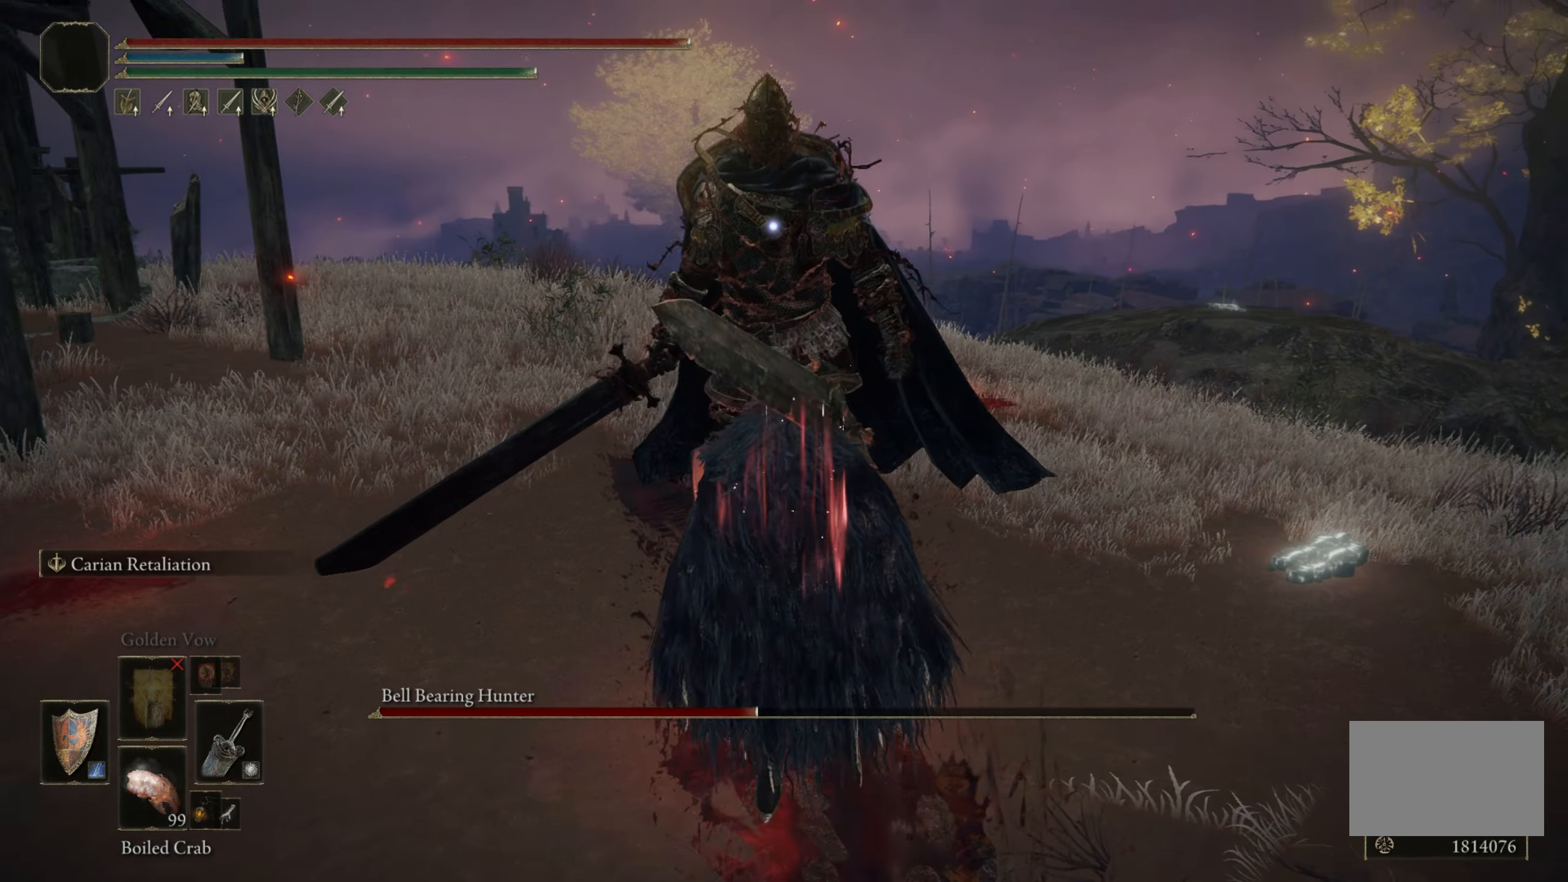
{"keys": [], "mouse": [], "events": [[83, "w", "up"]]}
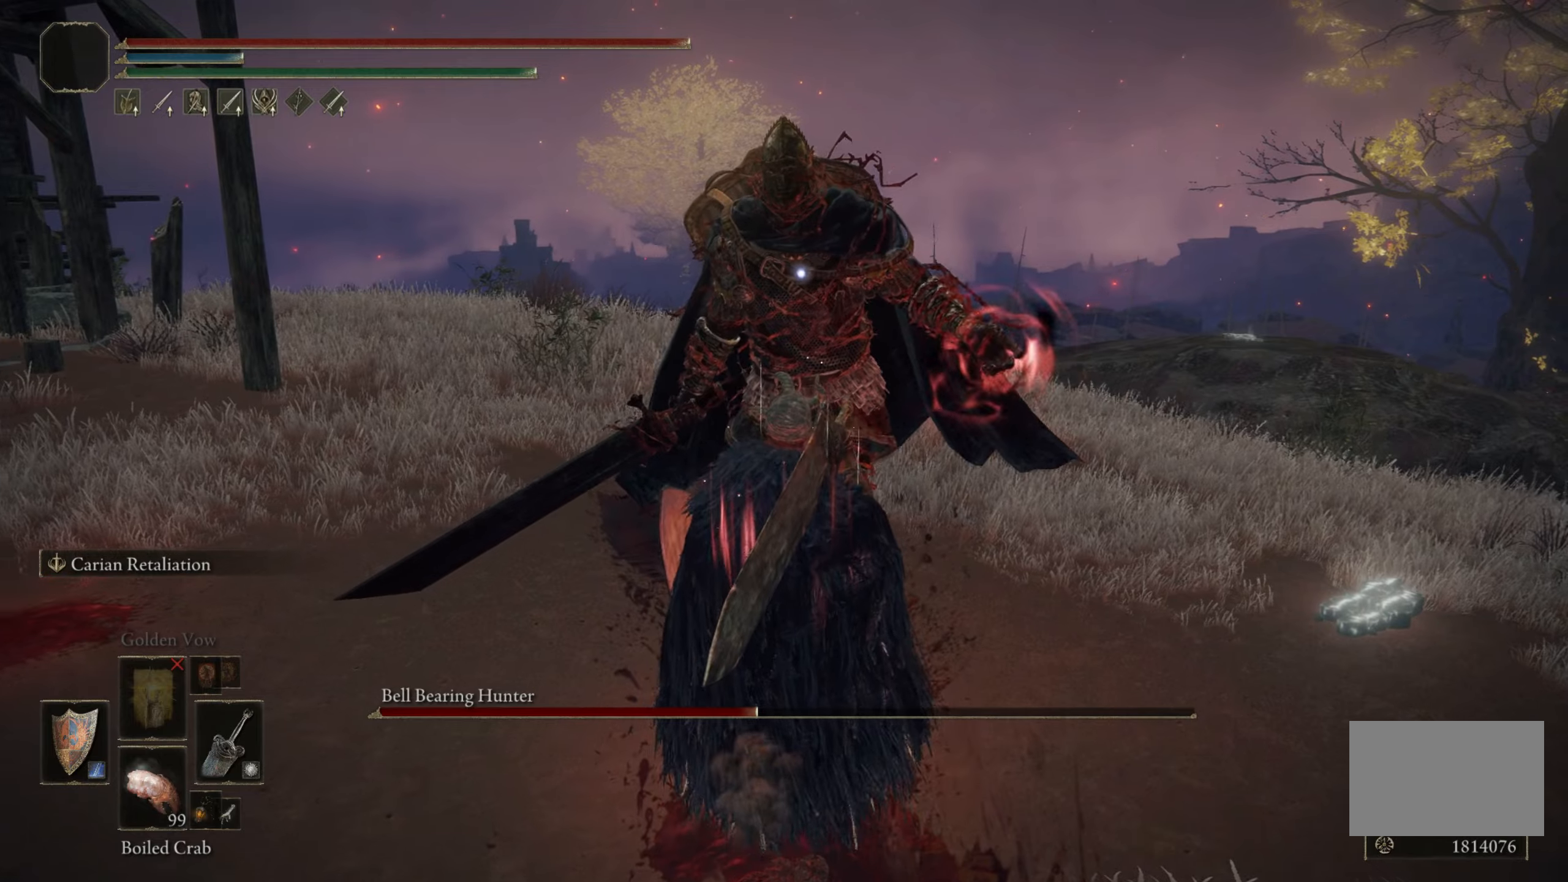
{"keys": [], "mouse": [], "events": []}
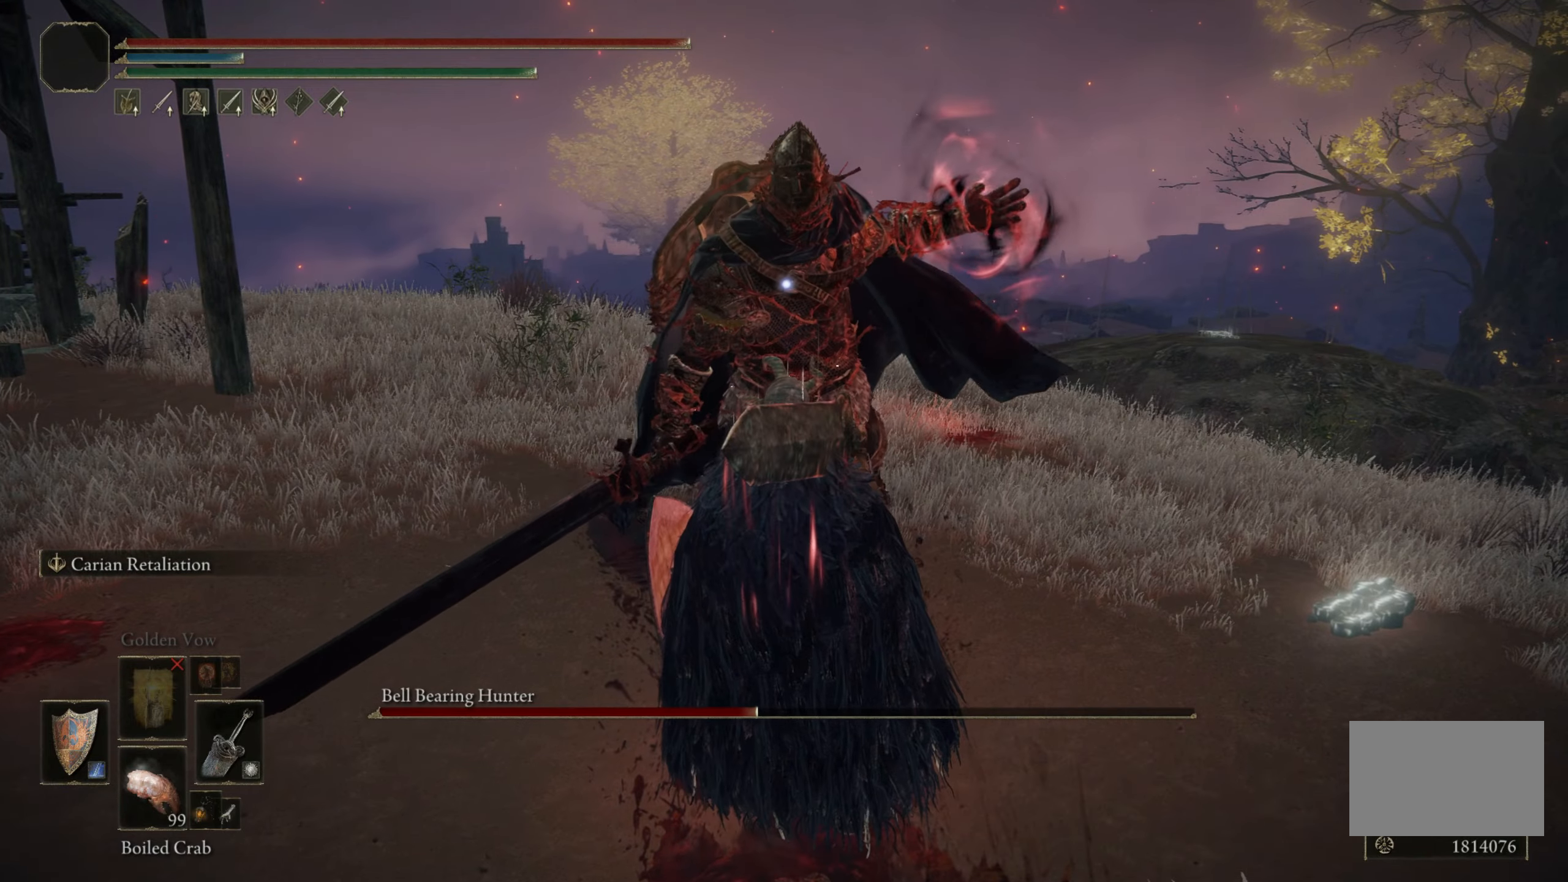
{"keys": [], "mouse": [], "events": []}
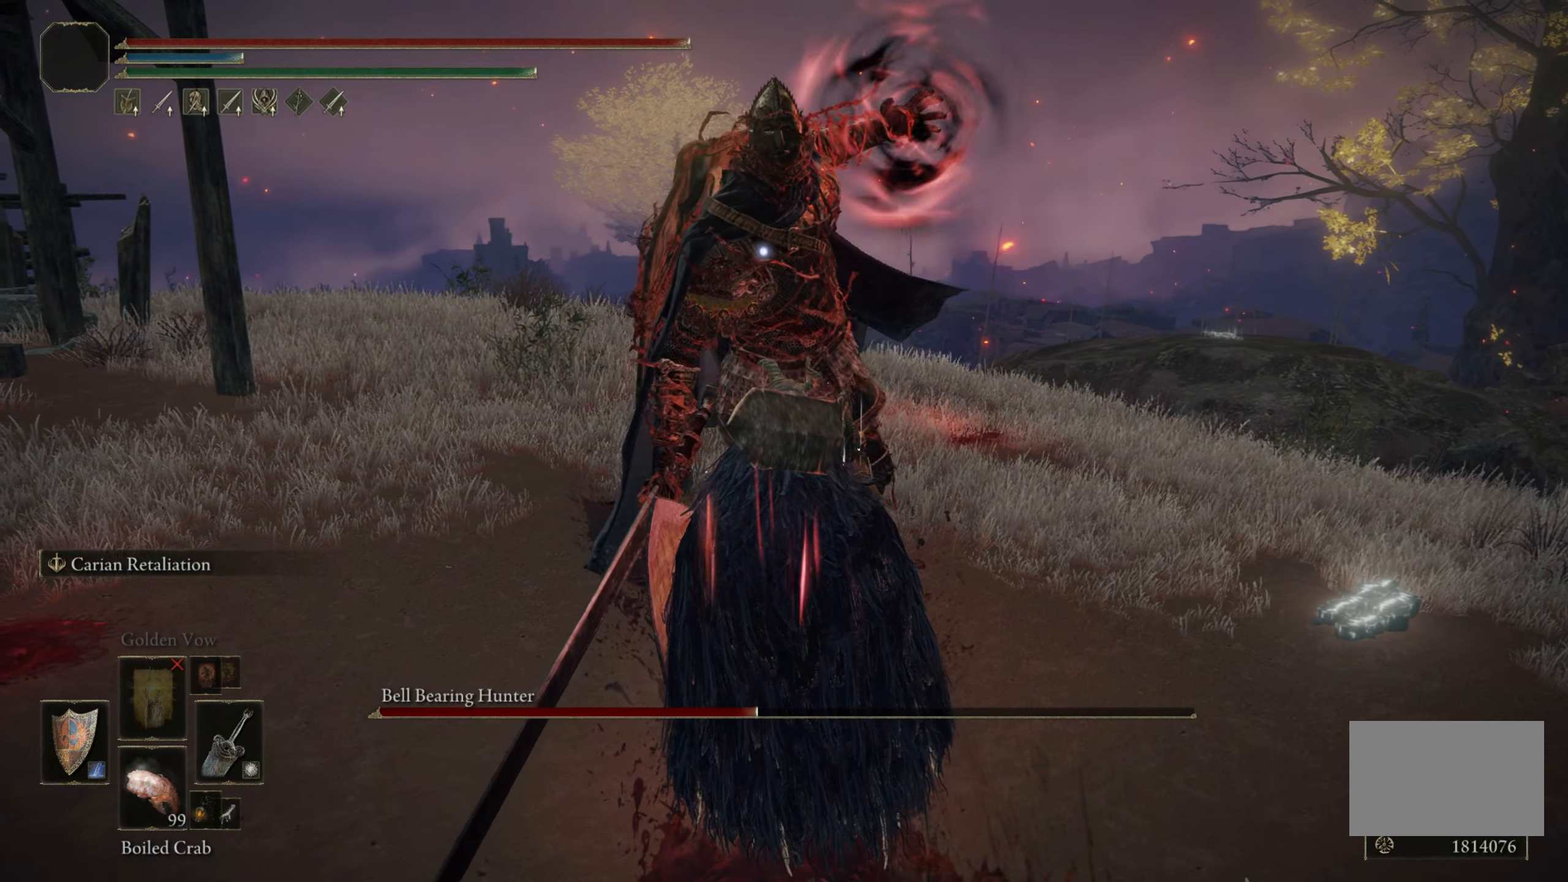
{"keys": ["w"], "mouse": [], "events": [[234, "w", "down"], [284, "space", "down"], [384, "space", "up"]]}
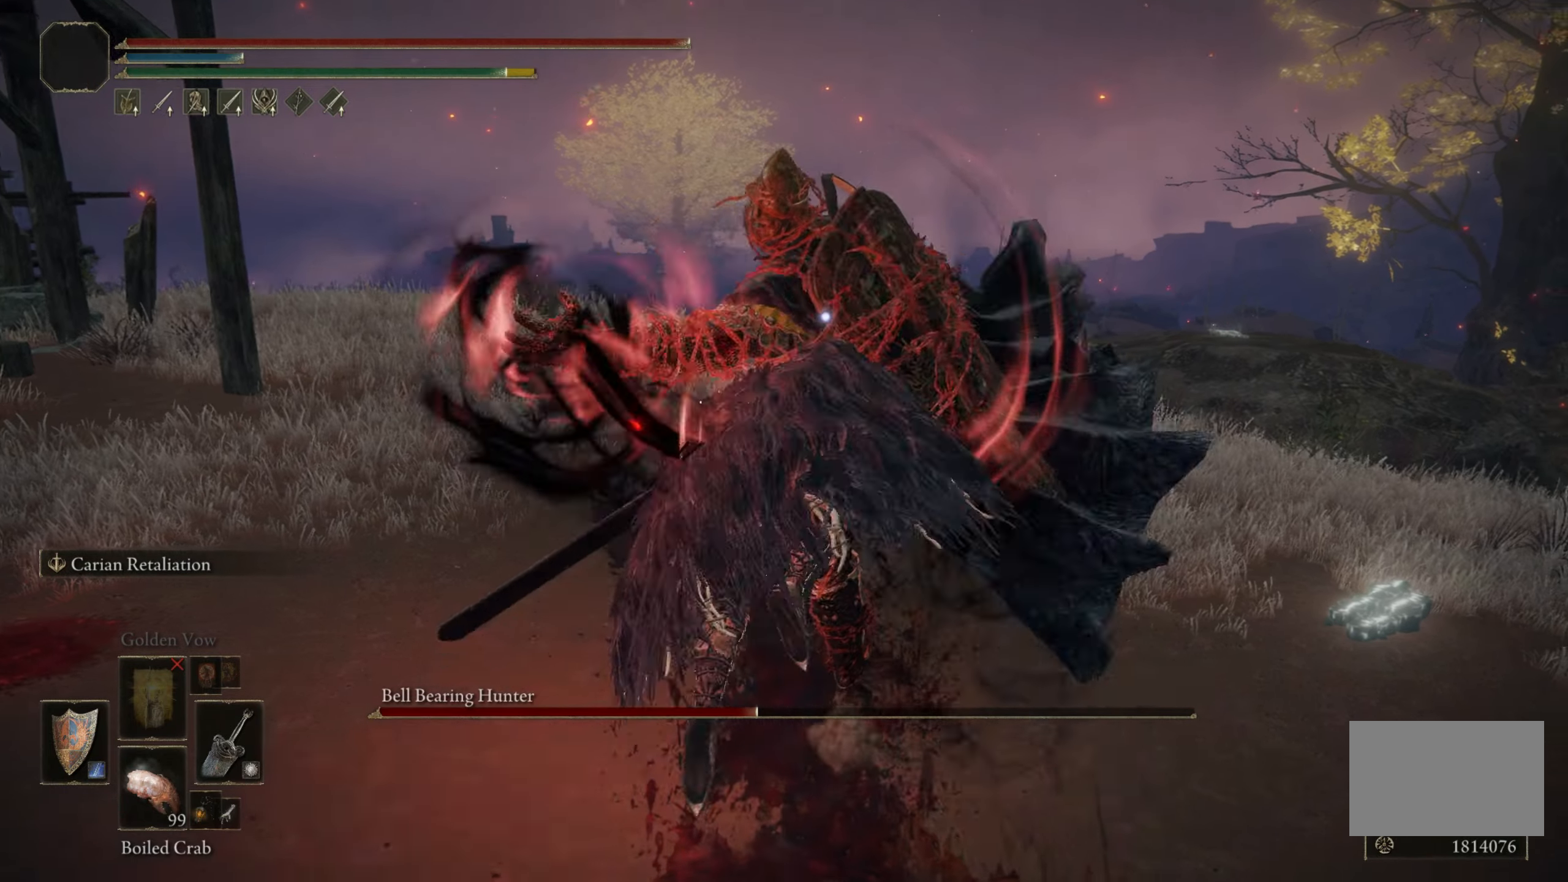
{"keys": [], "mouse": [], "events": [[150, "w", "up"]]}
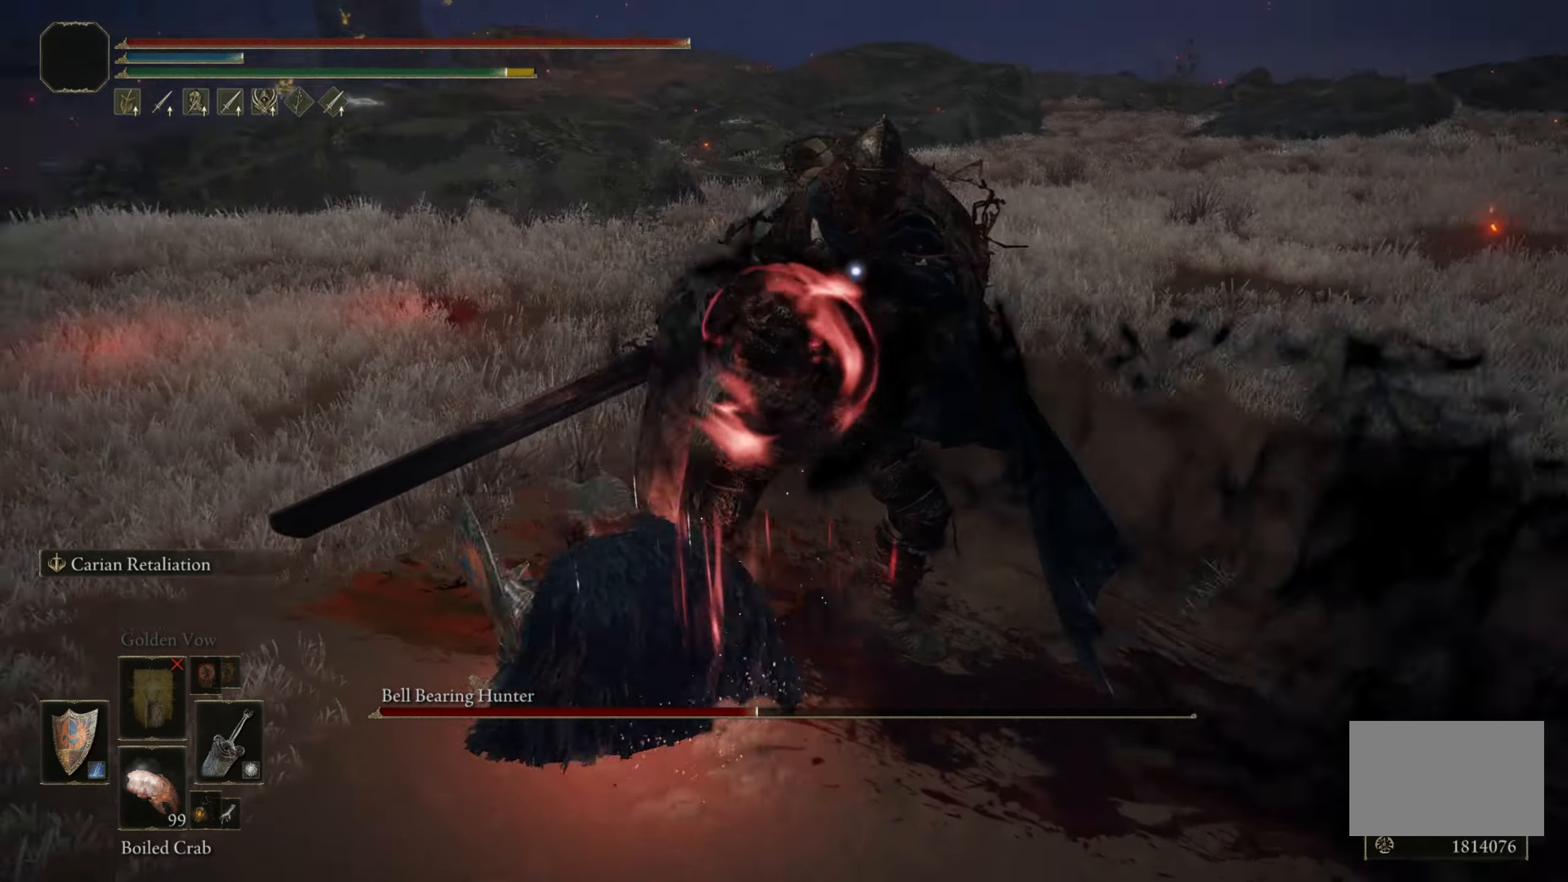
{"keys": ["d", "w"], "mouse": [], "events": [[117, "d", "down"], [400, "w", "down"]]}
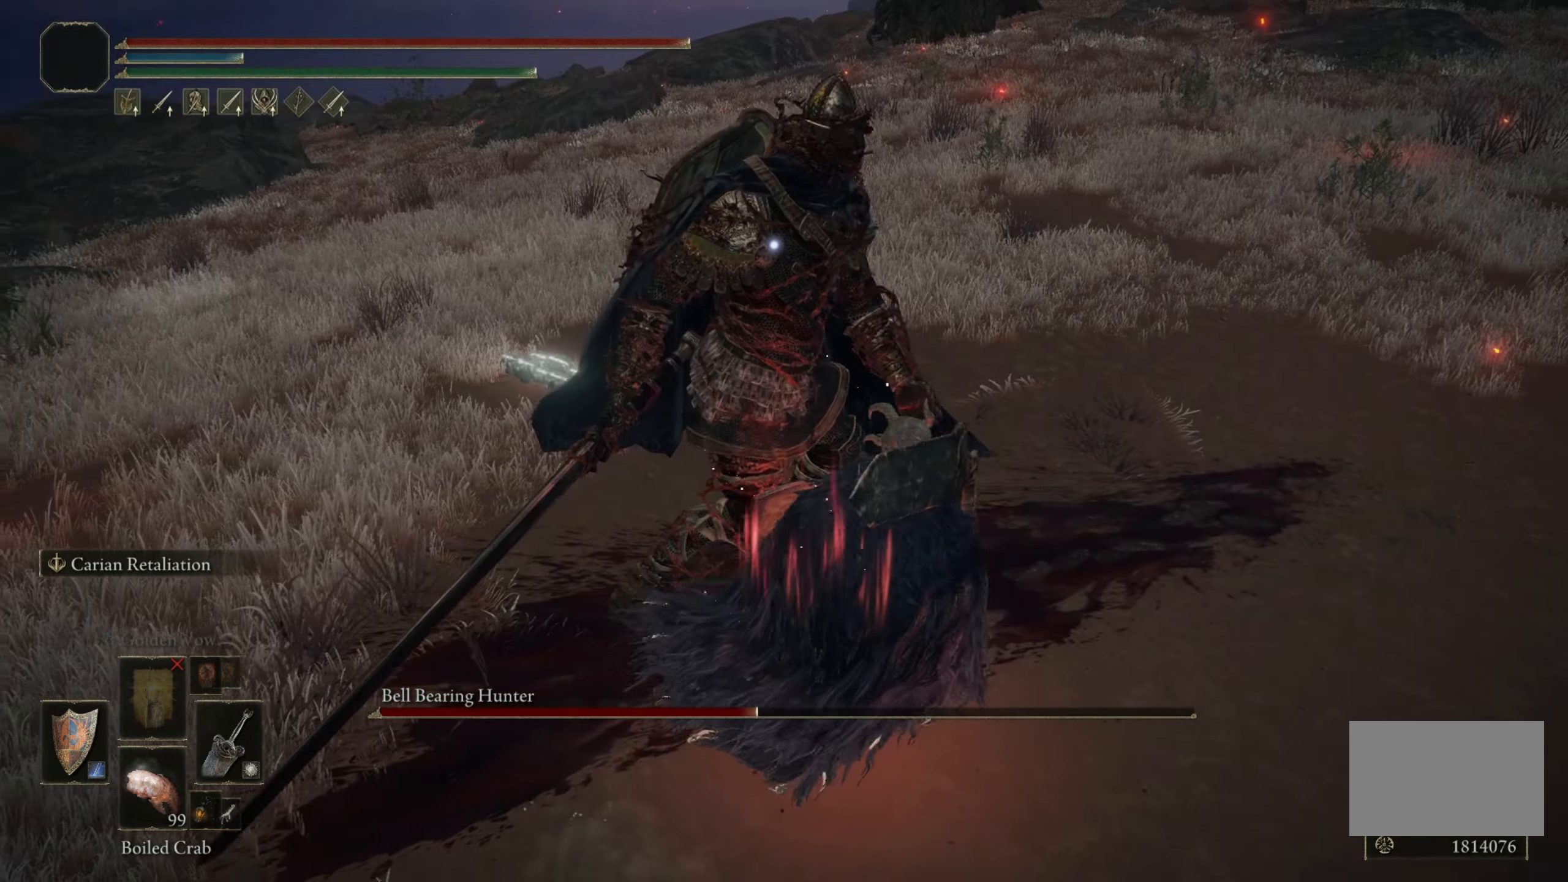
{"keys": [], "mouse": [], "events": [[150, "d", "up"], [417, "w", "up"]]}
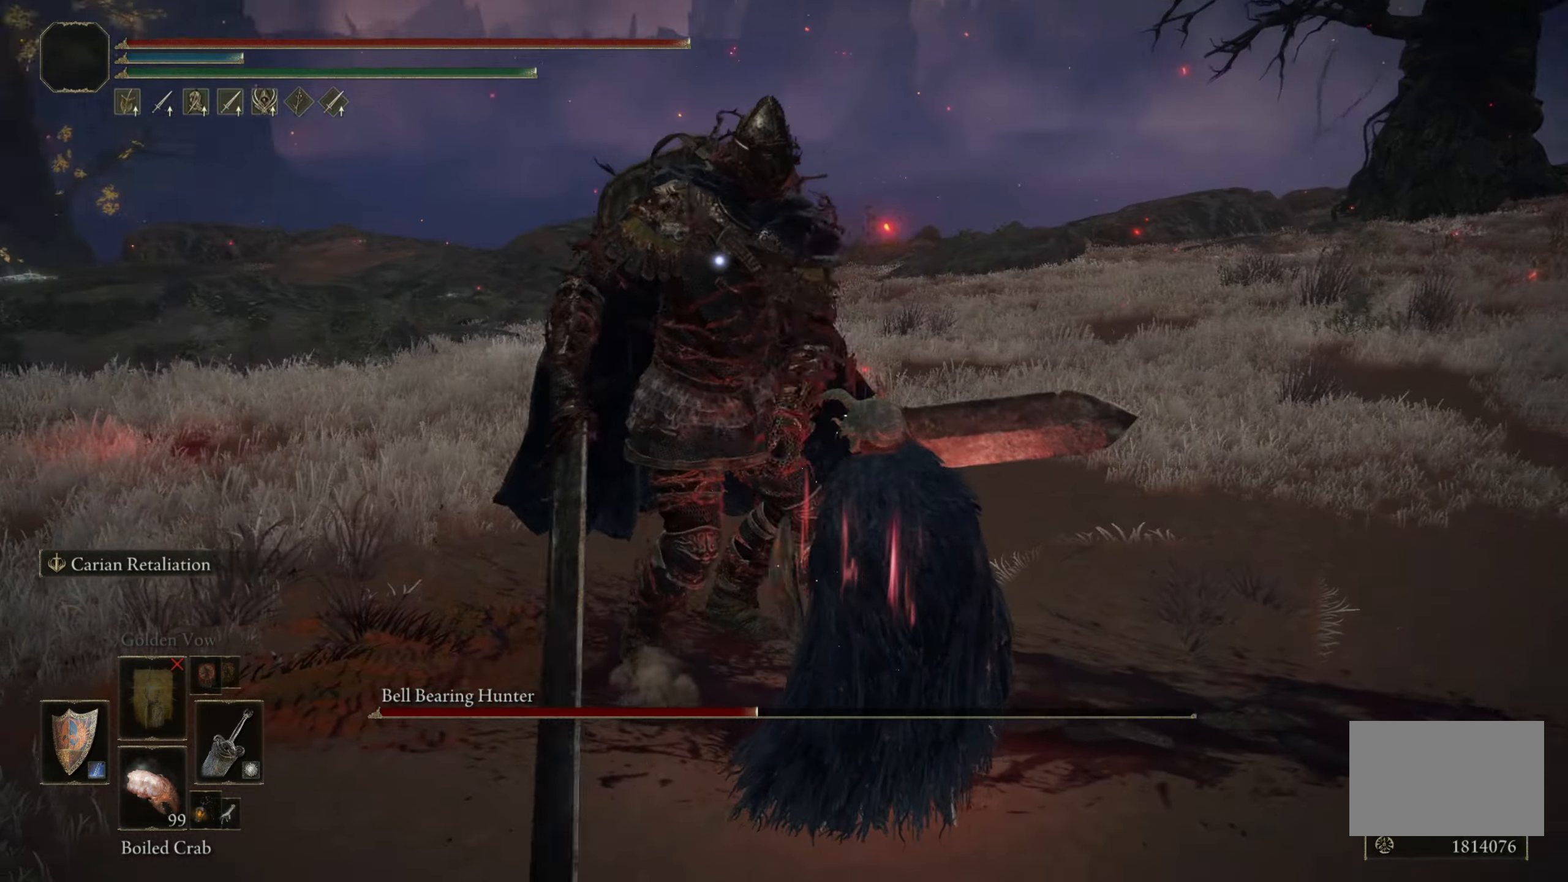
{"keys": [], "mouse": [], "events": []}
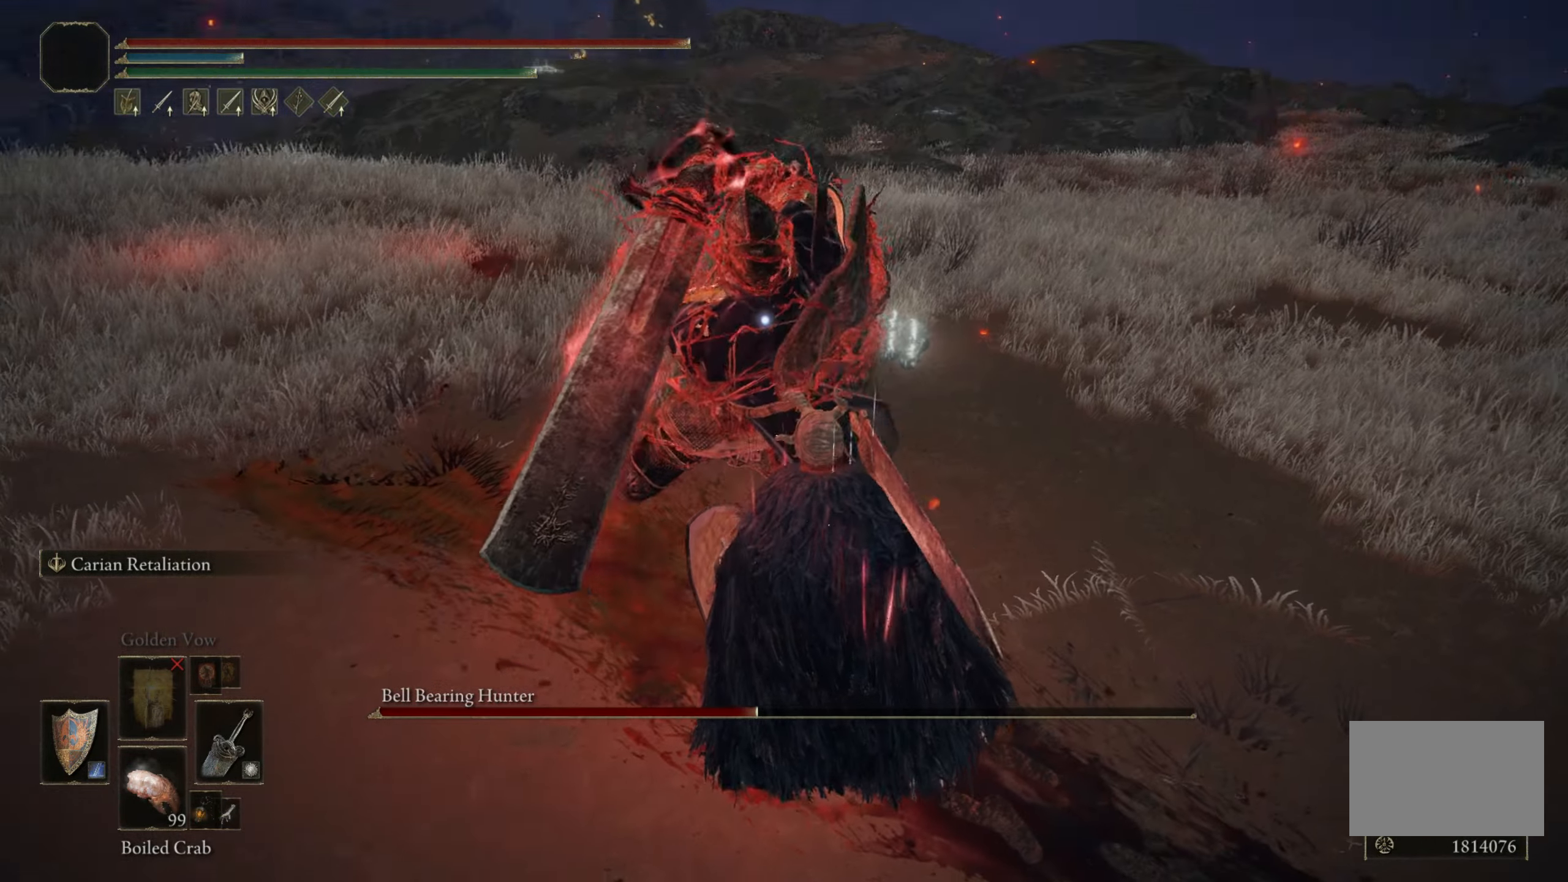
{"keys": ["w"], "mouse": [], "events": [[217, "w", "down"], [267, "space", "down"], [350, "space", "up"]]}
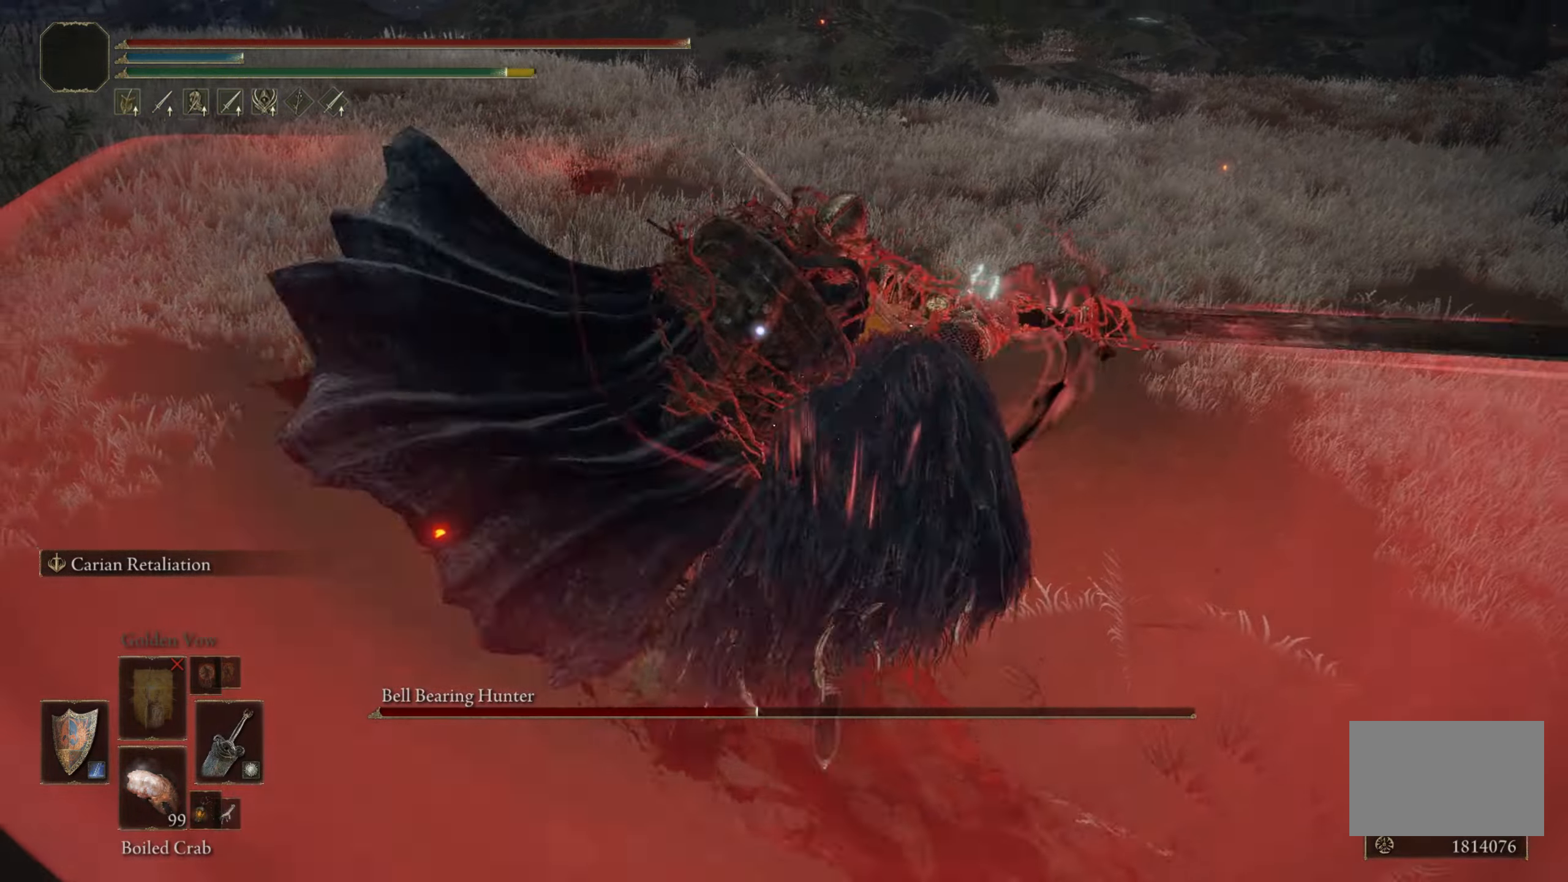
{"keys": [], "mouse": [], "events": [[134, "w", "up"]]}
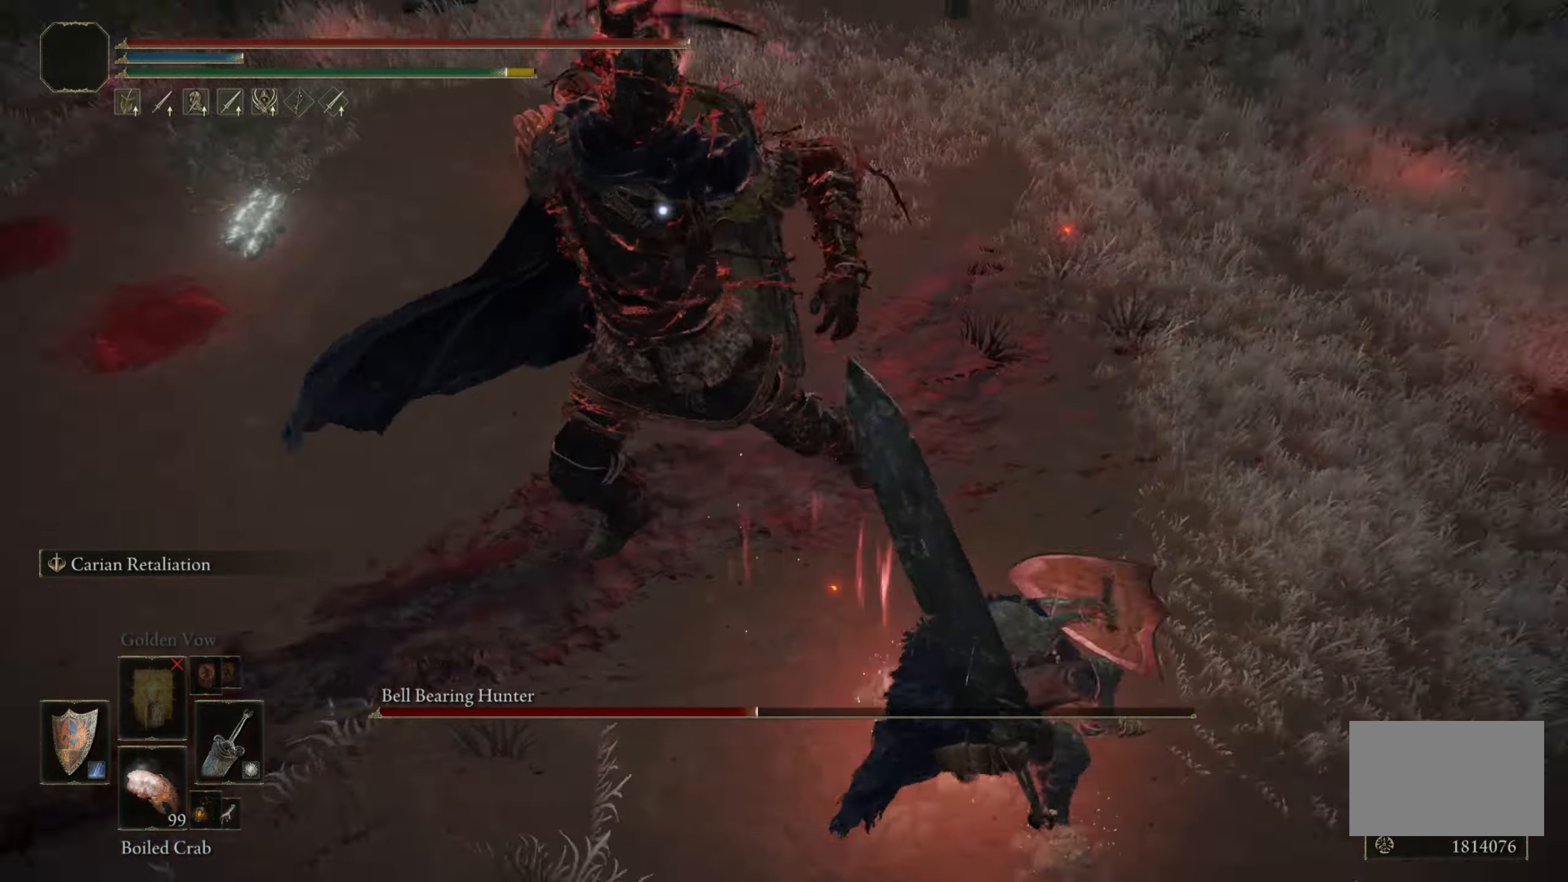
{"keys": ["w"], "mouse": [], "events": [[67, "w", "down"], [150, "space", "down"], [334, "space", "up"]]}
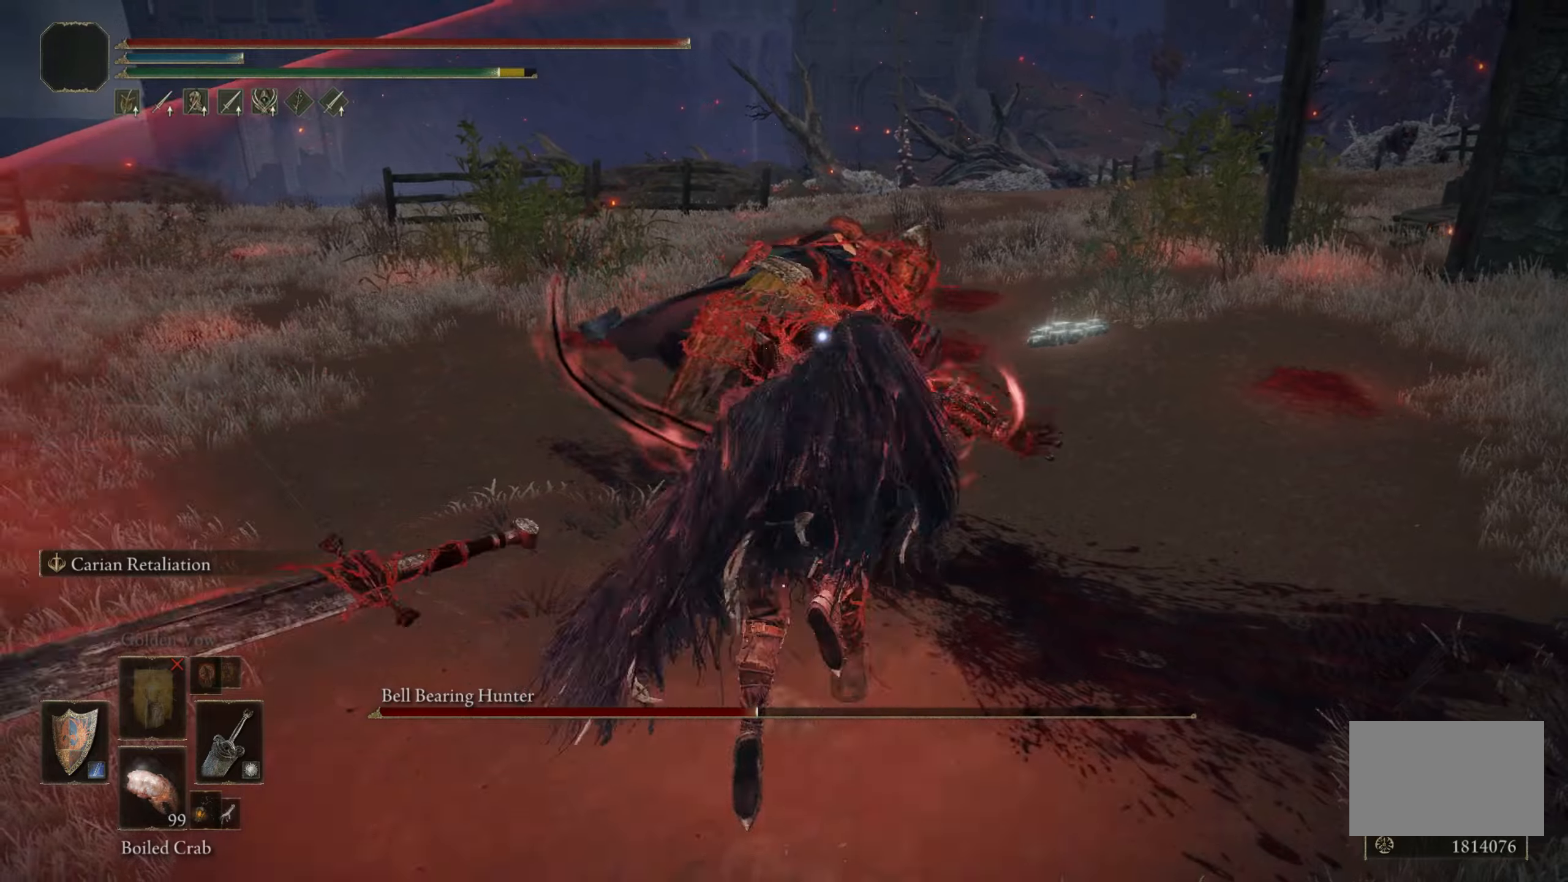
{"keys": ["w"], "mouse": [], "events": [[266, "w", "up"], [500, "w", "down"]]}
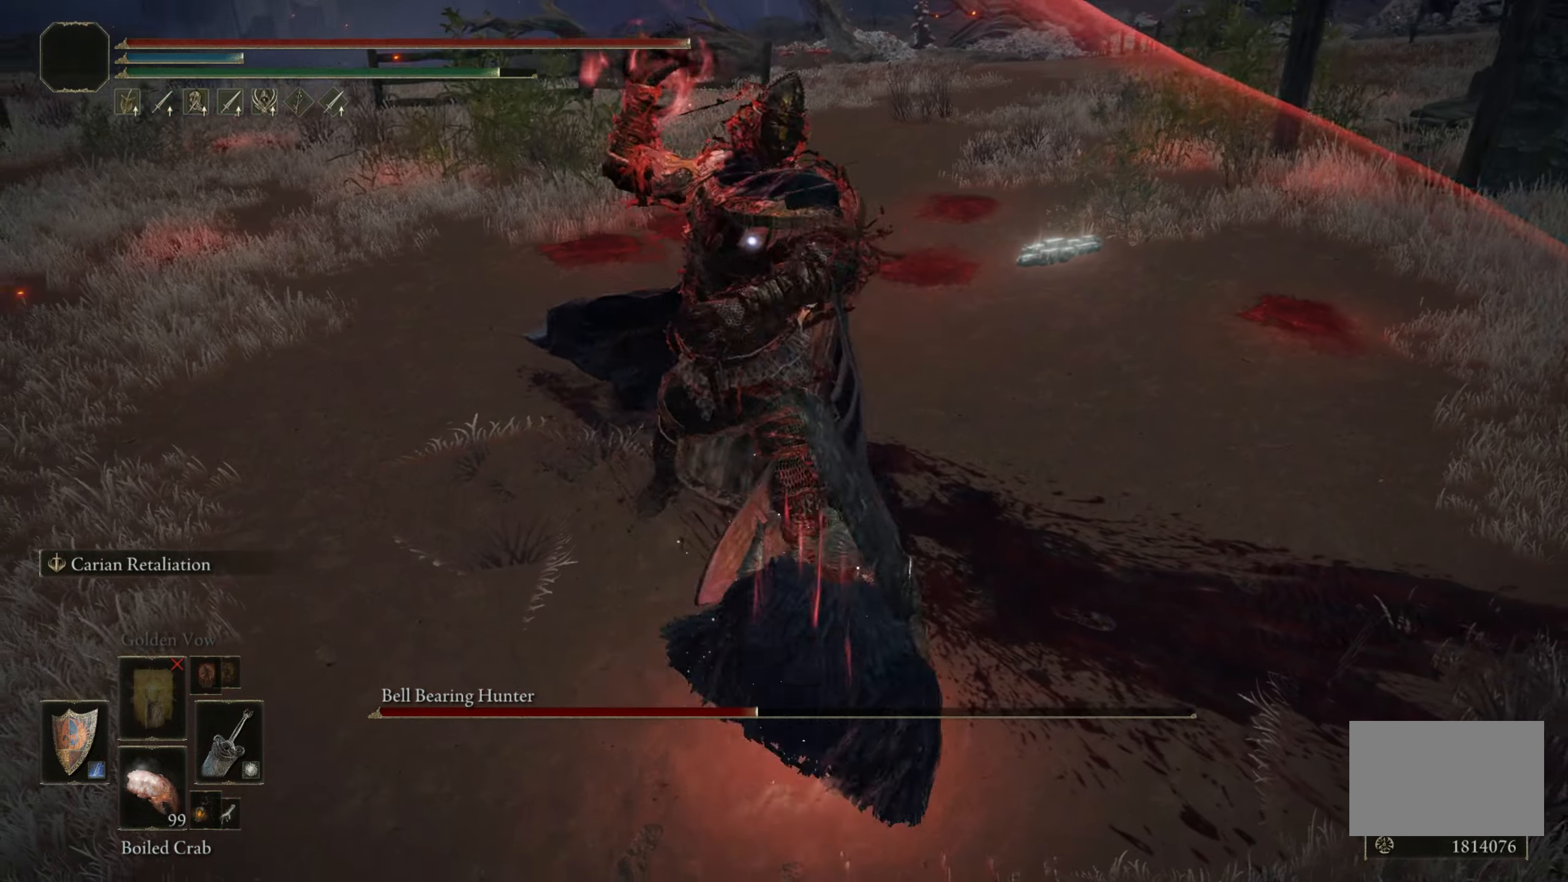
{"keys": ["w"], "mouse": [], "events": [[33, "space", "down"], [133, "space", "up"]]}
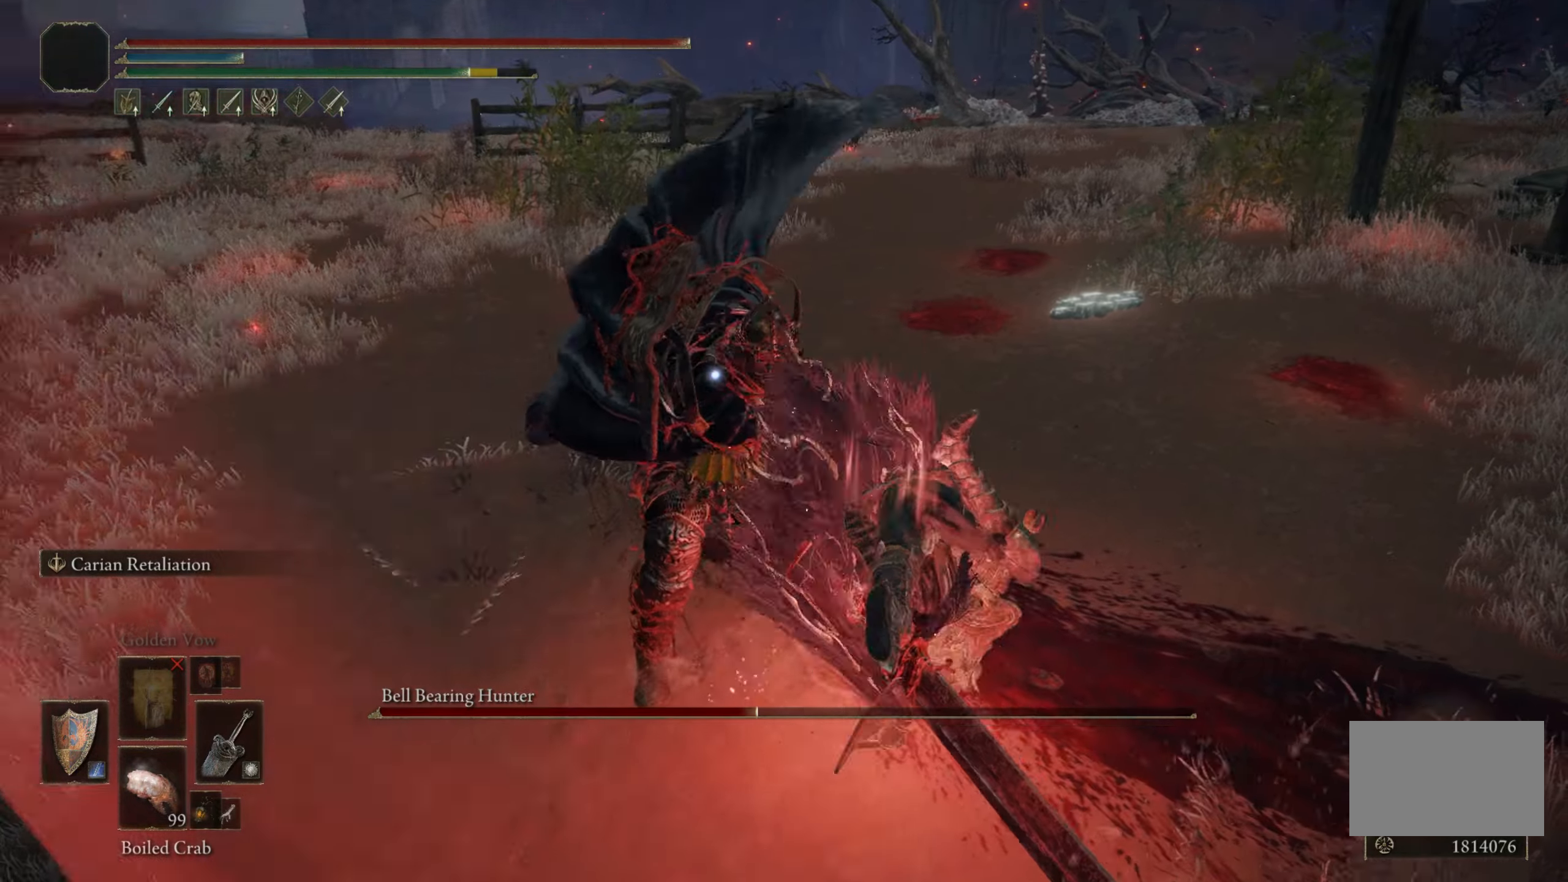
{"keys": [], "mouse": [], "events": [[100, "w", "up"]]}
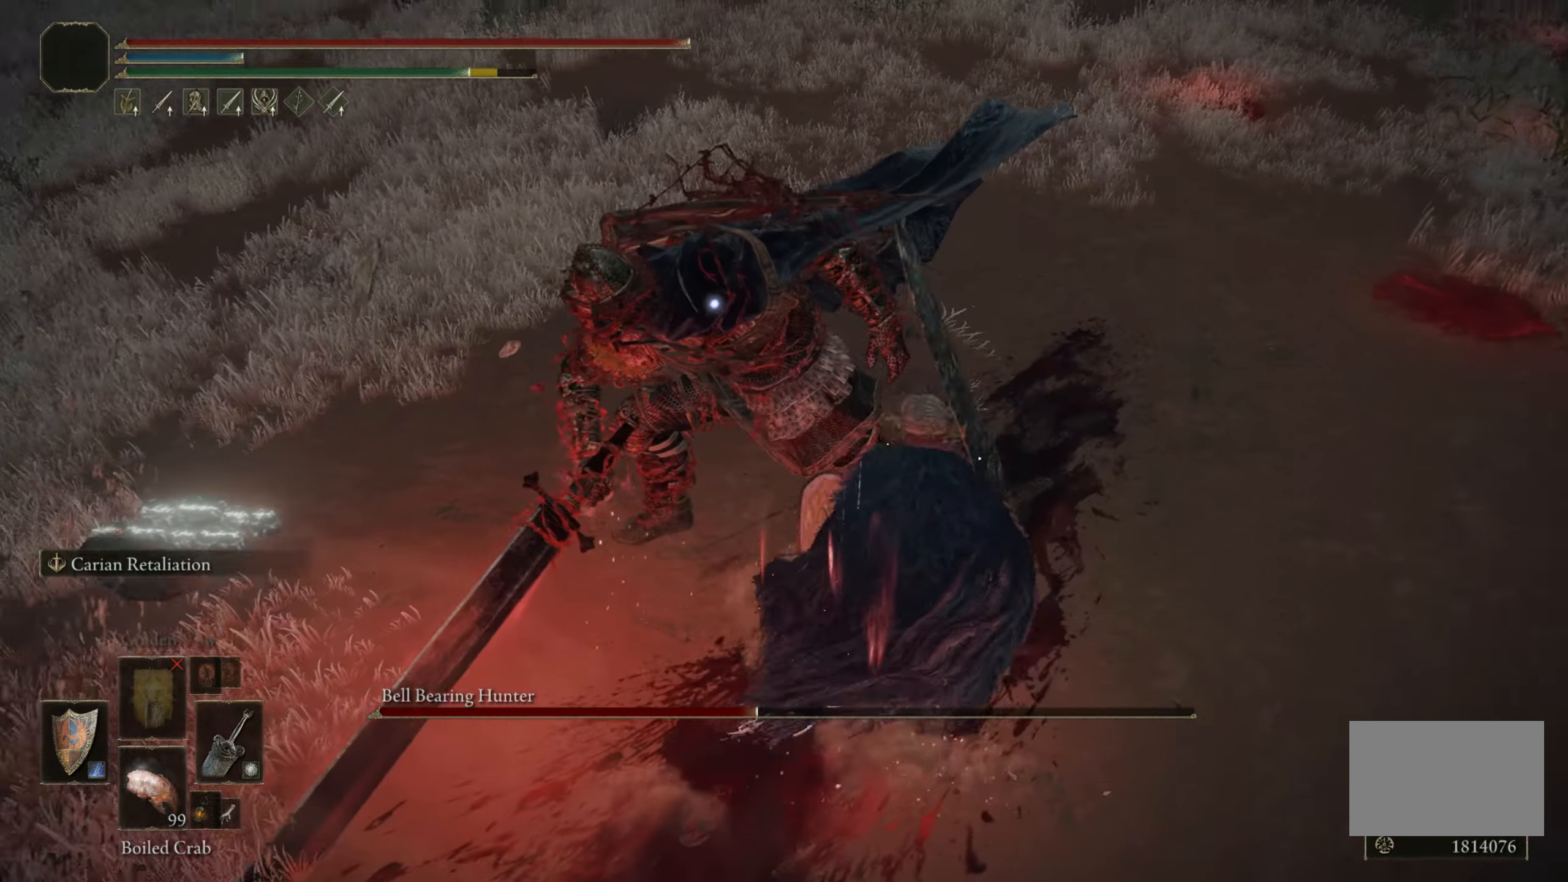
{"keys": ["a", "w"], "mouse": [], "events": [[83, "a", "down"], [500, "w", "down"]]}
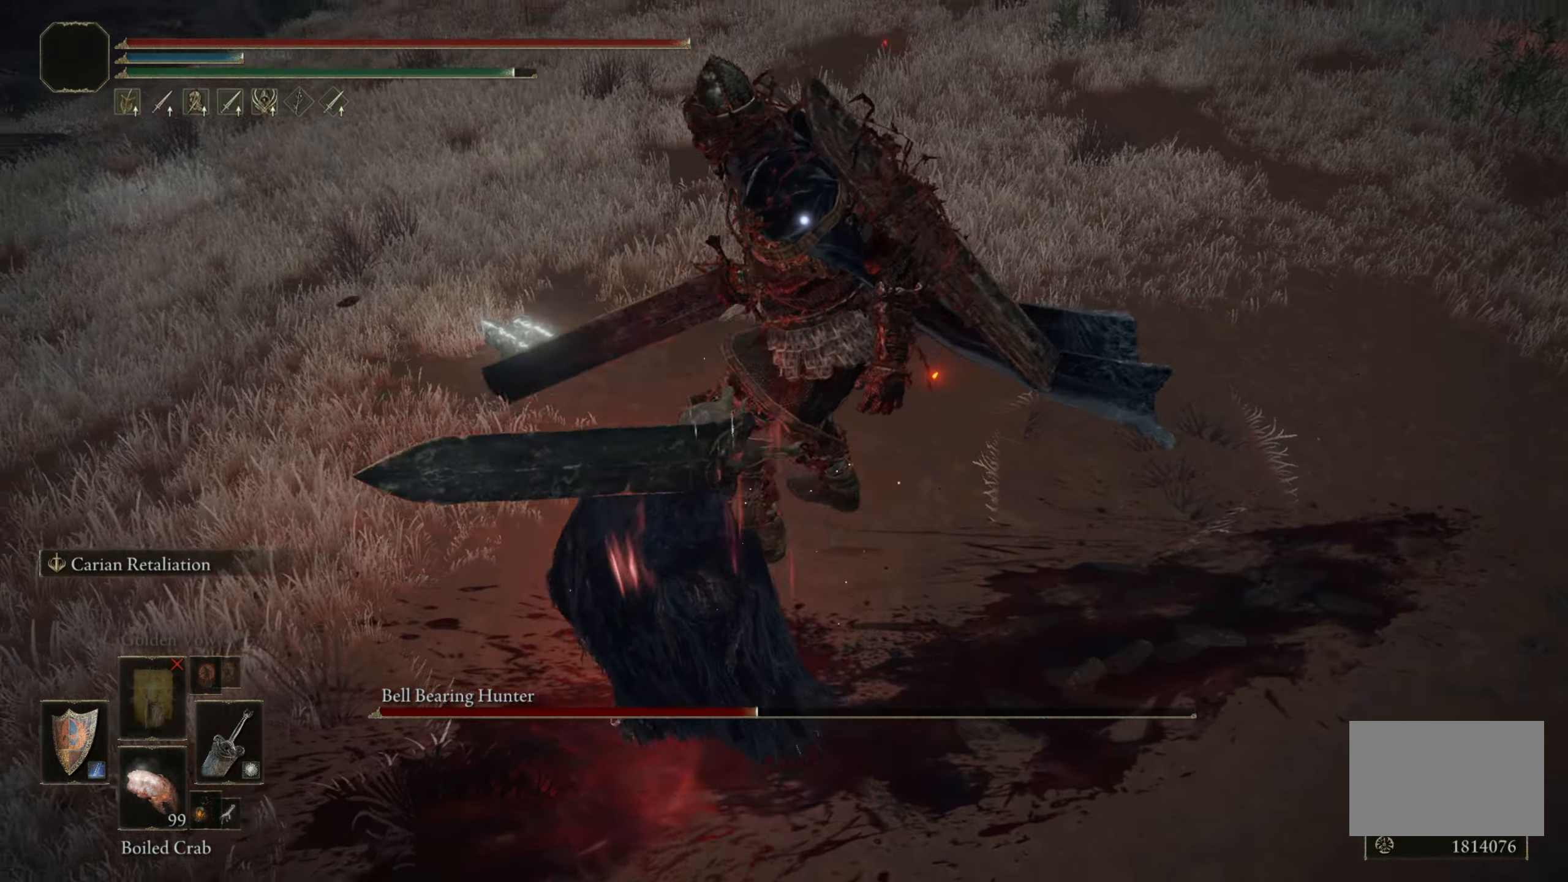
{"keys": [], "mouse": [], "events": [[183, "a", "up"], [283, "w", "up"]]}